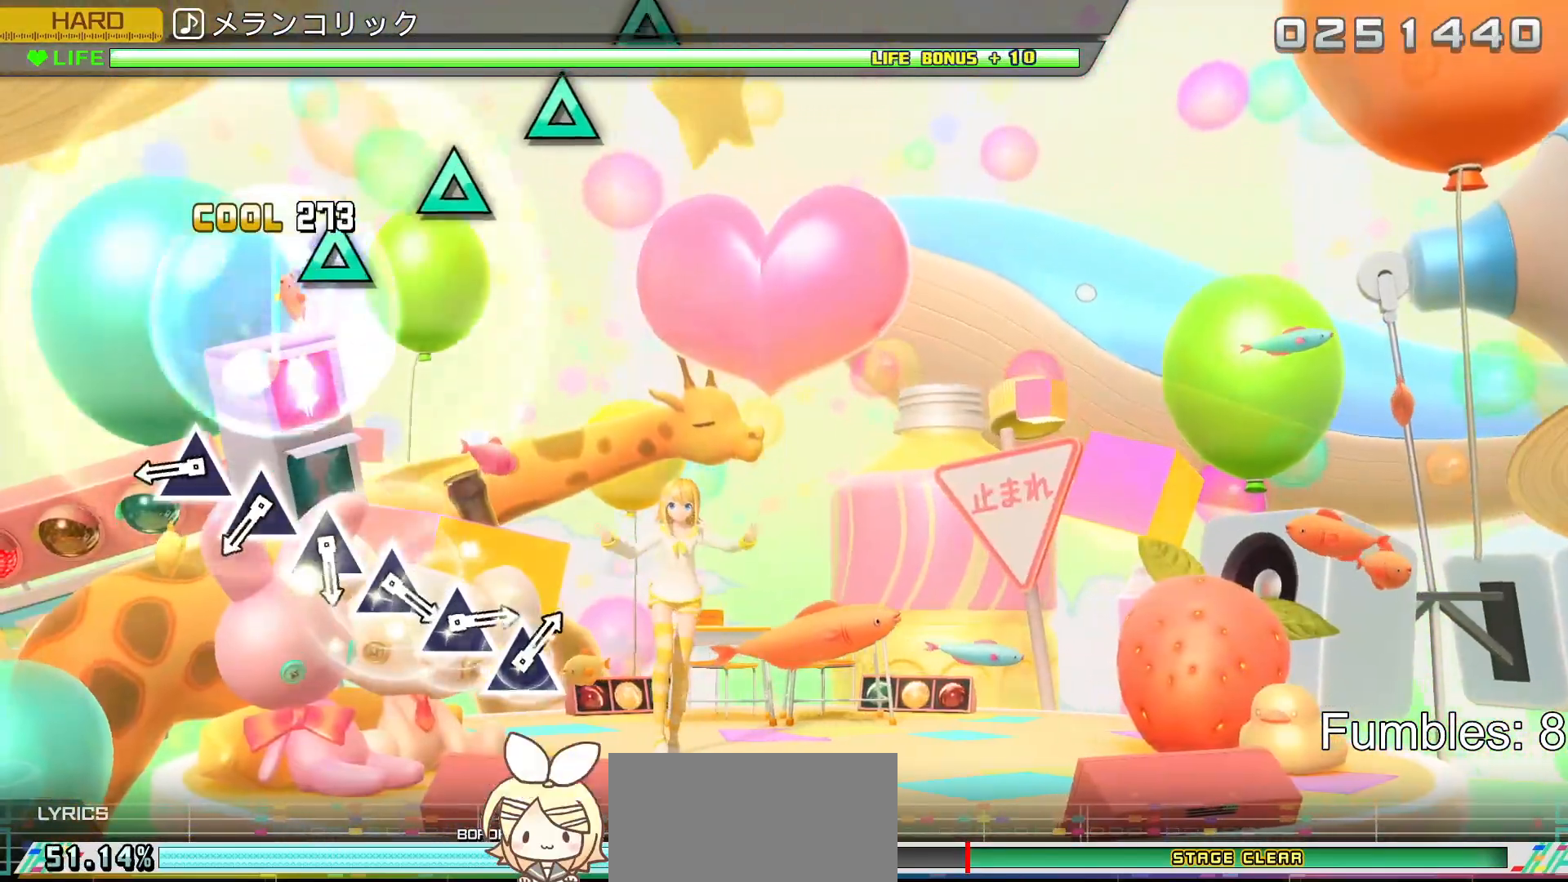
Gameplay with a controller (PlayStation layout); each line is a JSON object with the inputs held at the frame after it. "events" lists button and stick changes between this image and that frame as [ms after this image, input, new state], when the widget could be followed in between. Not read: L3.
{"buttons": ["TRIANGLE", "R2"], "left_stick": "center", "right_stick": "center", "events": [[467, "TRIANGLE", "down"]]}
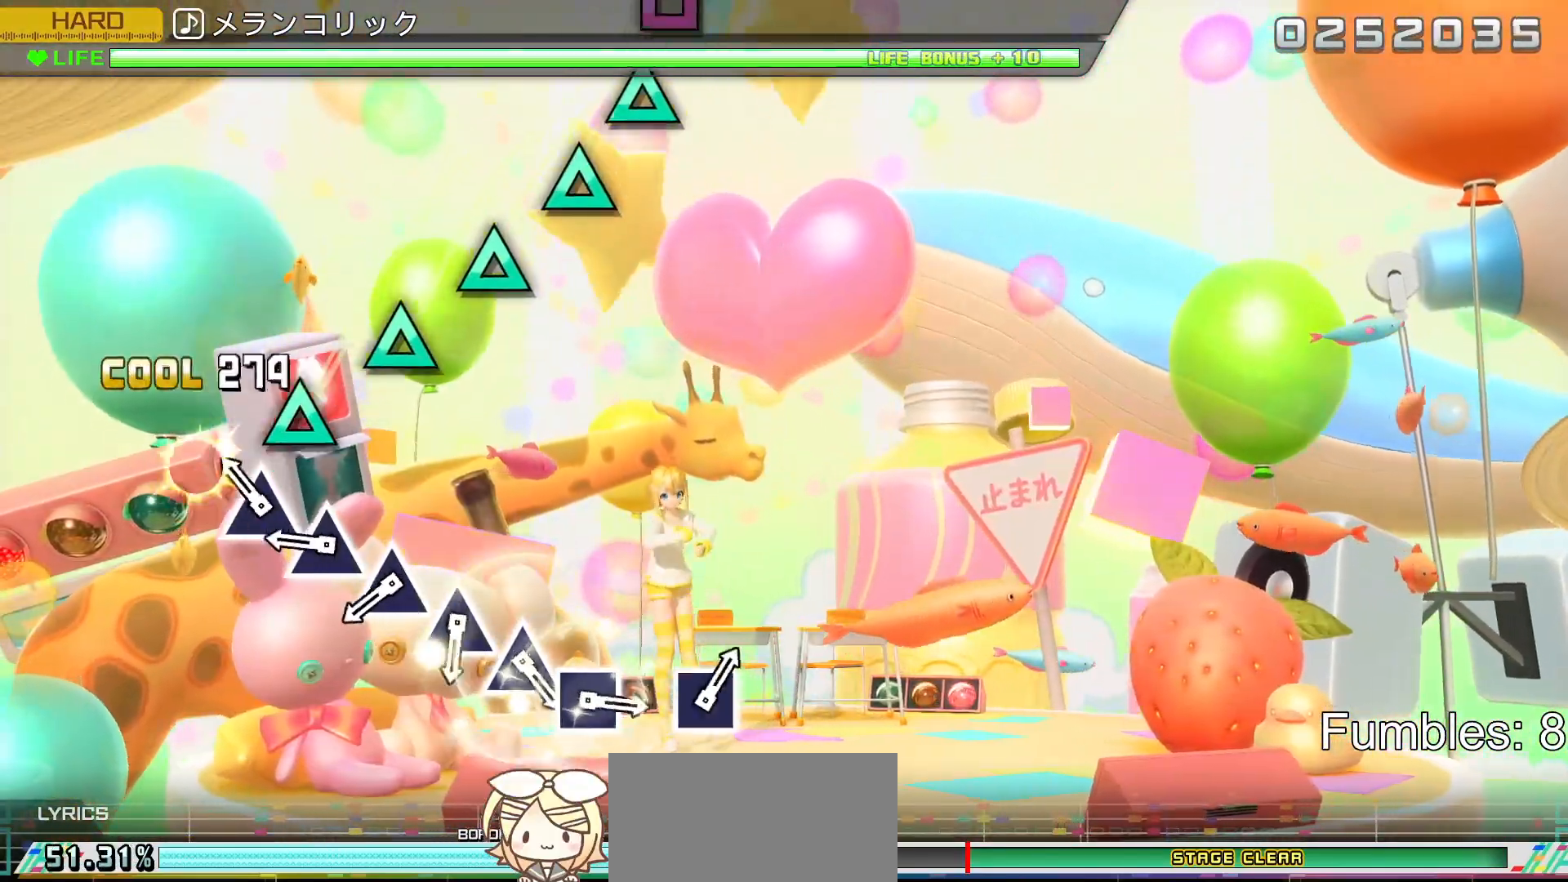
{"buttons": ["R2"], "left_stick": "center", "right_stick": "center", "events": [[83, "TRIANGLE", "up"], [183, "TRIANGLE", "down"], [283, "TRIANGLE", "up"], [400, "TRIANGLE", "down"], [500, "TRIANGLE", "up"]]}
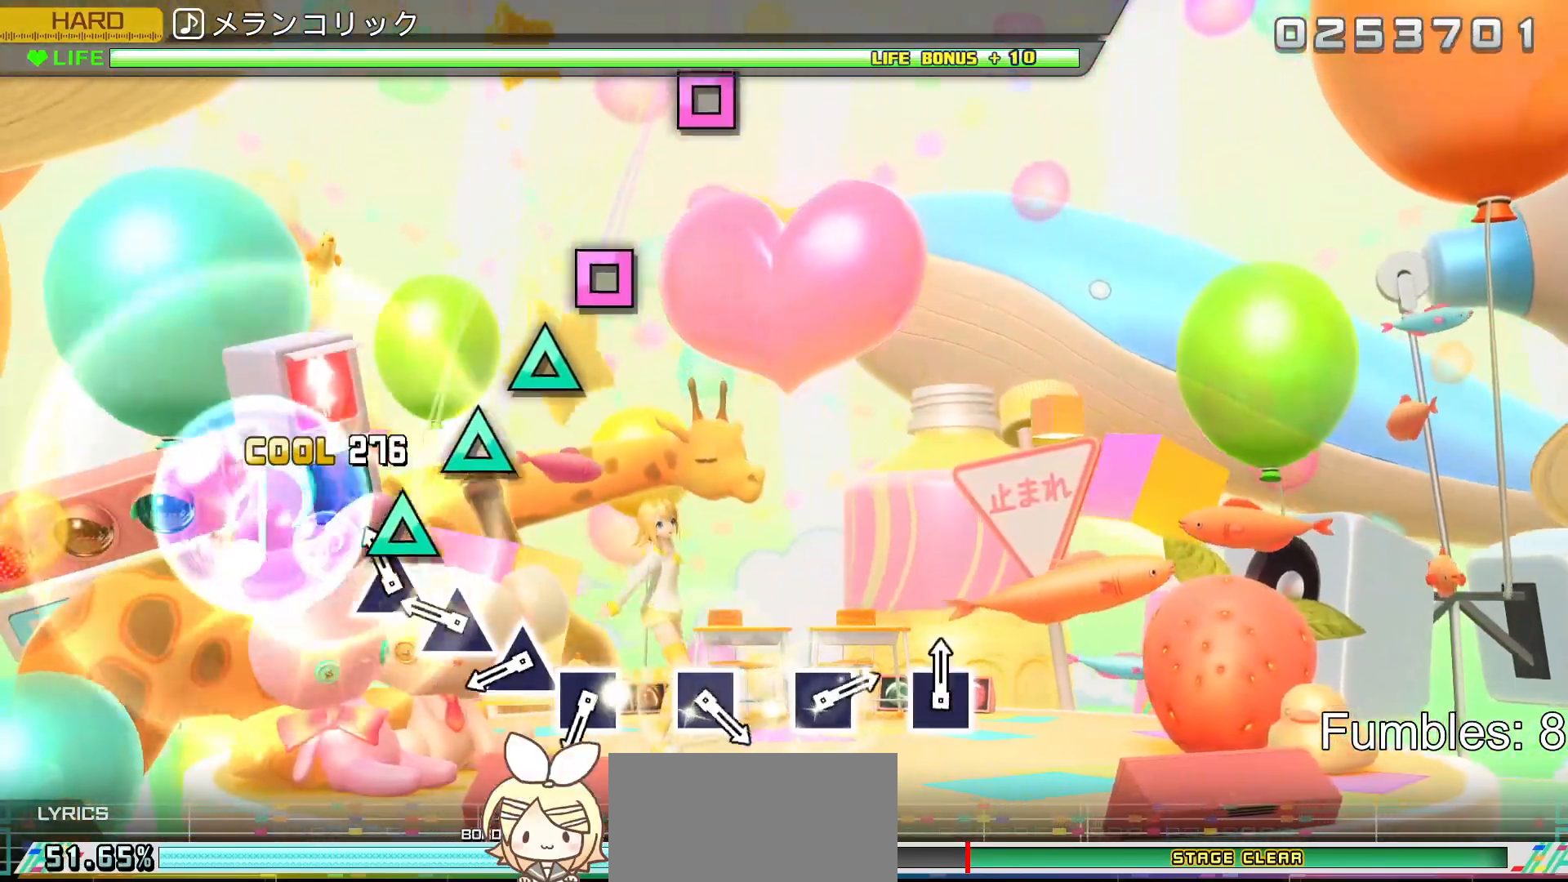
{"buttons": ["R2"], "left_stick": "center", "right_stick": "center", "events": [[117, "TRIANGLE", "down"], [217, "TRIANGLE", "up"], [333, "TRIANGLE", "down"], [450, "TRIANGLE", "up"]]}
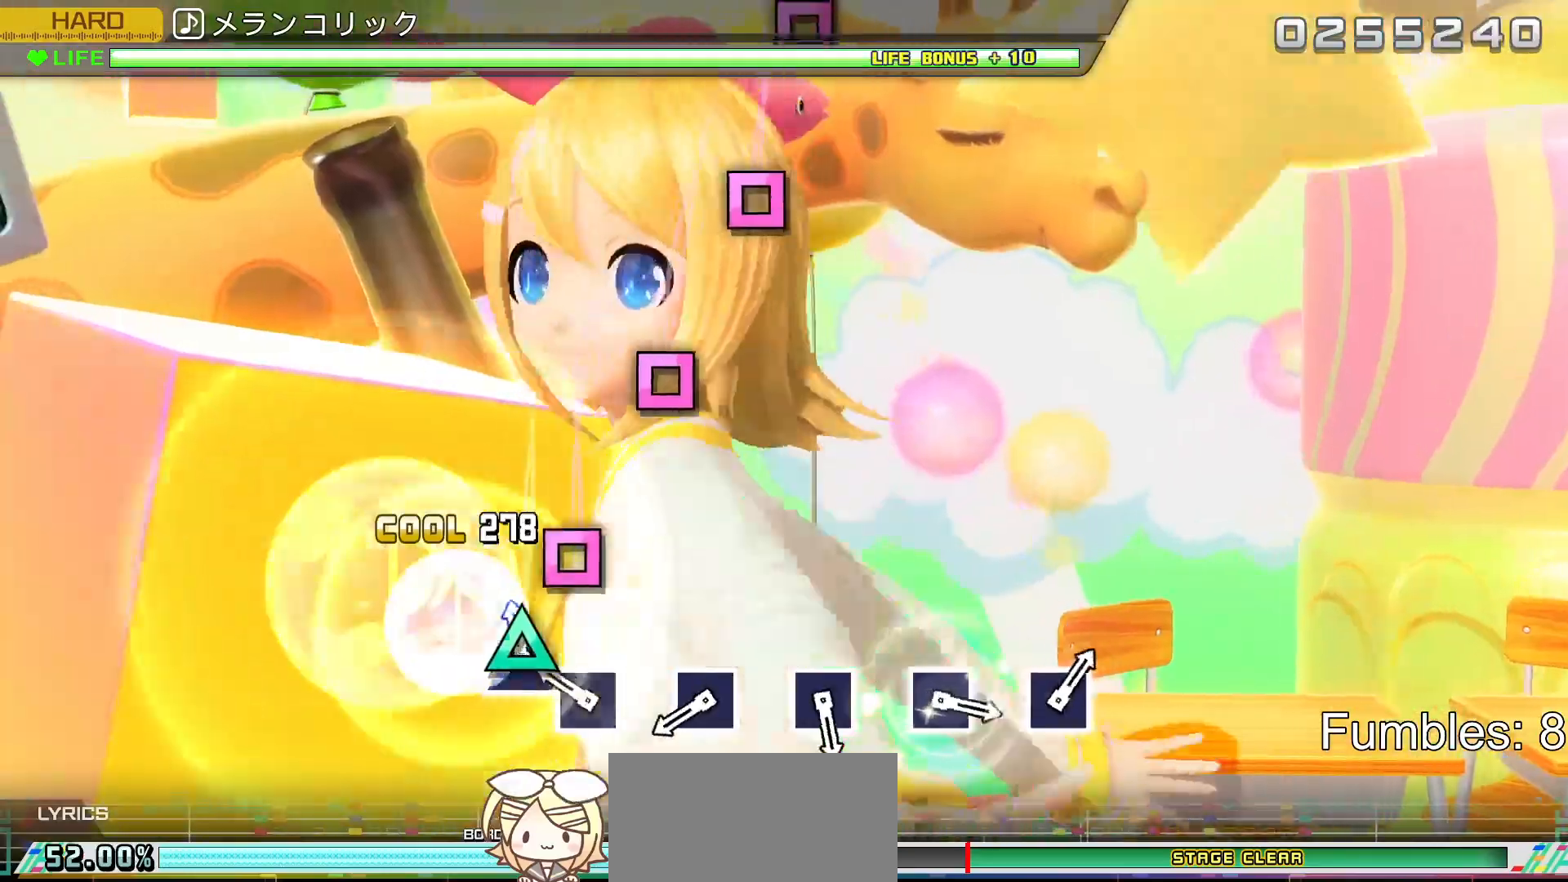
{"buttons": ["R2"], "left_stick": "center", "right_stick": "center", "events": [[50, "TRIANGLE", "down"], [150, "TRIANGLE", "up"], [267, "SQUARE", "down"], [417, "SQUARE", "up"]]}
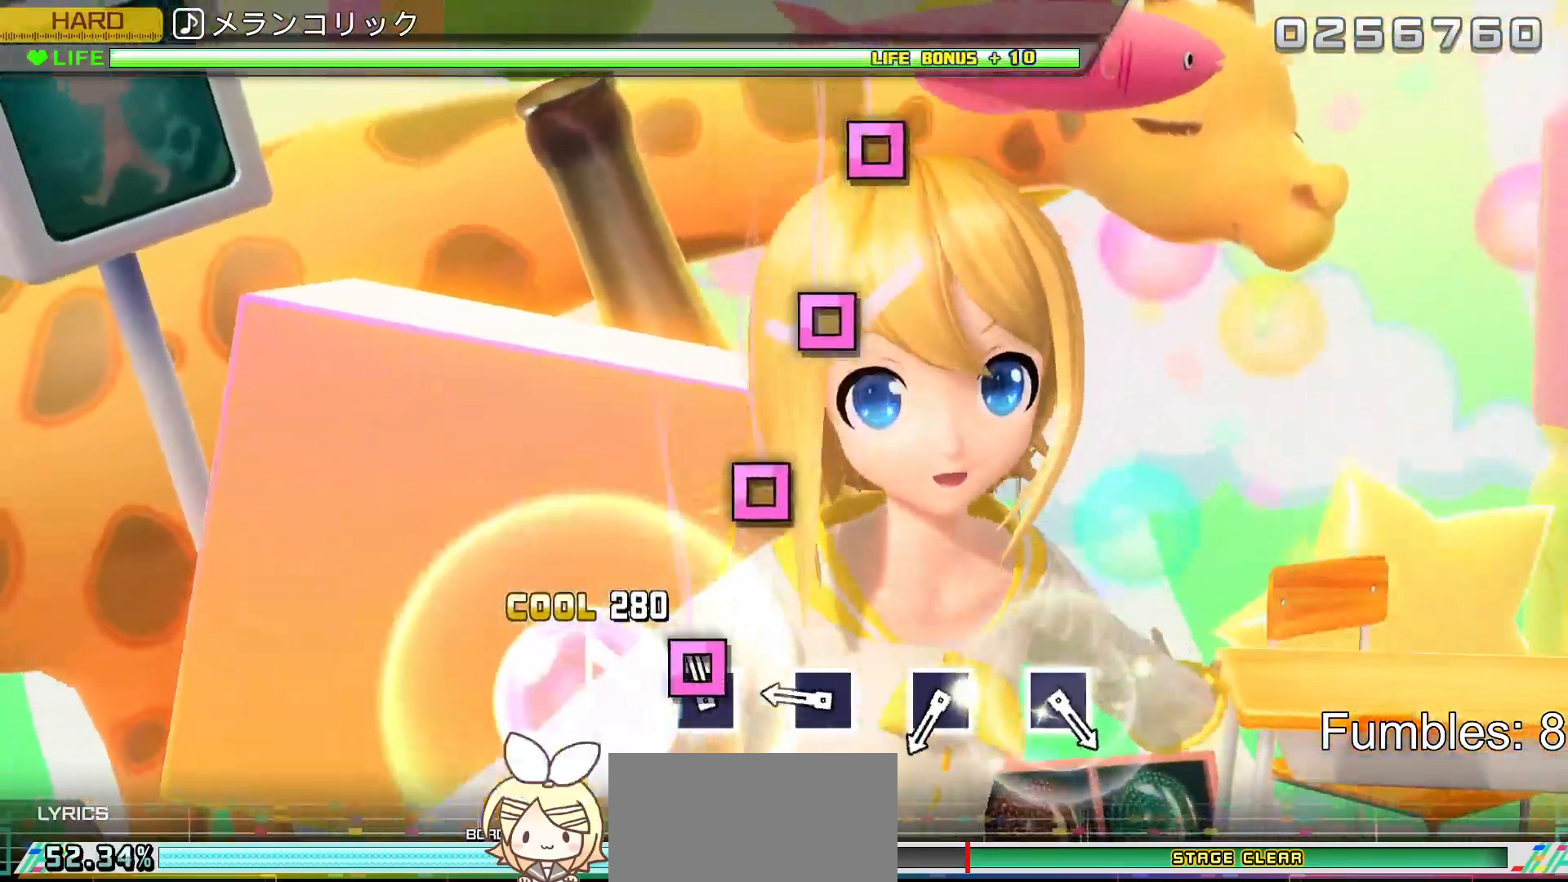
{"buttons": ["SQUARE", "R2"], "left_stick": "center", "right_stick": "center", "events": [[83, "SQUARE", "down"], [267, "SQUARE", "up"], [417, "SQUARE", "down"]]}
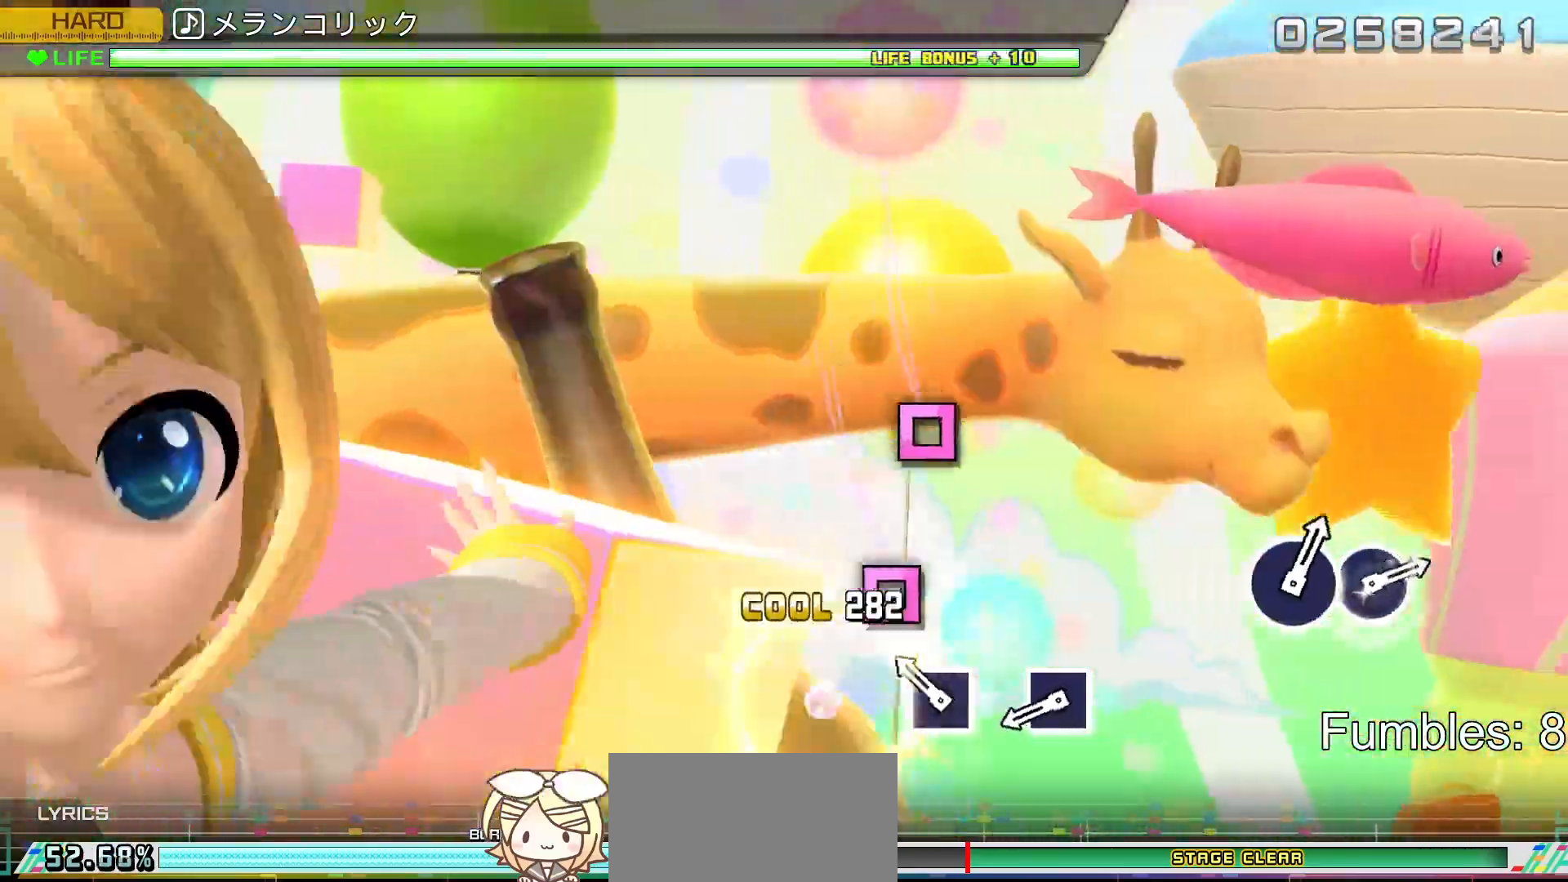
{"buttons": ["R2"], "left_stick": "center", "right_stick": "center", "events": [[83, "SQUARE", "up"], [233, "SQUARE", "down"], [400, "SQUARE", "up"]]}
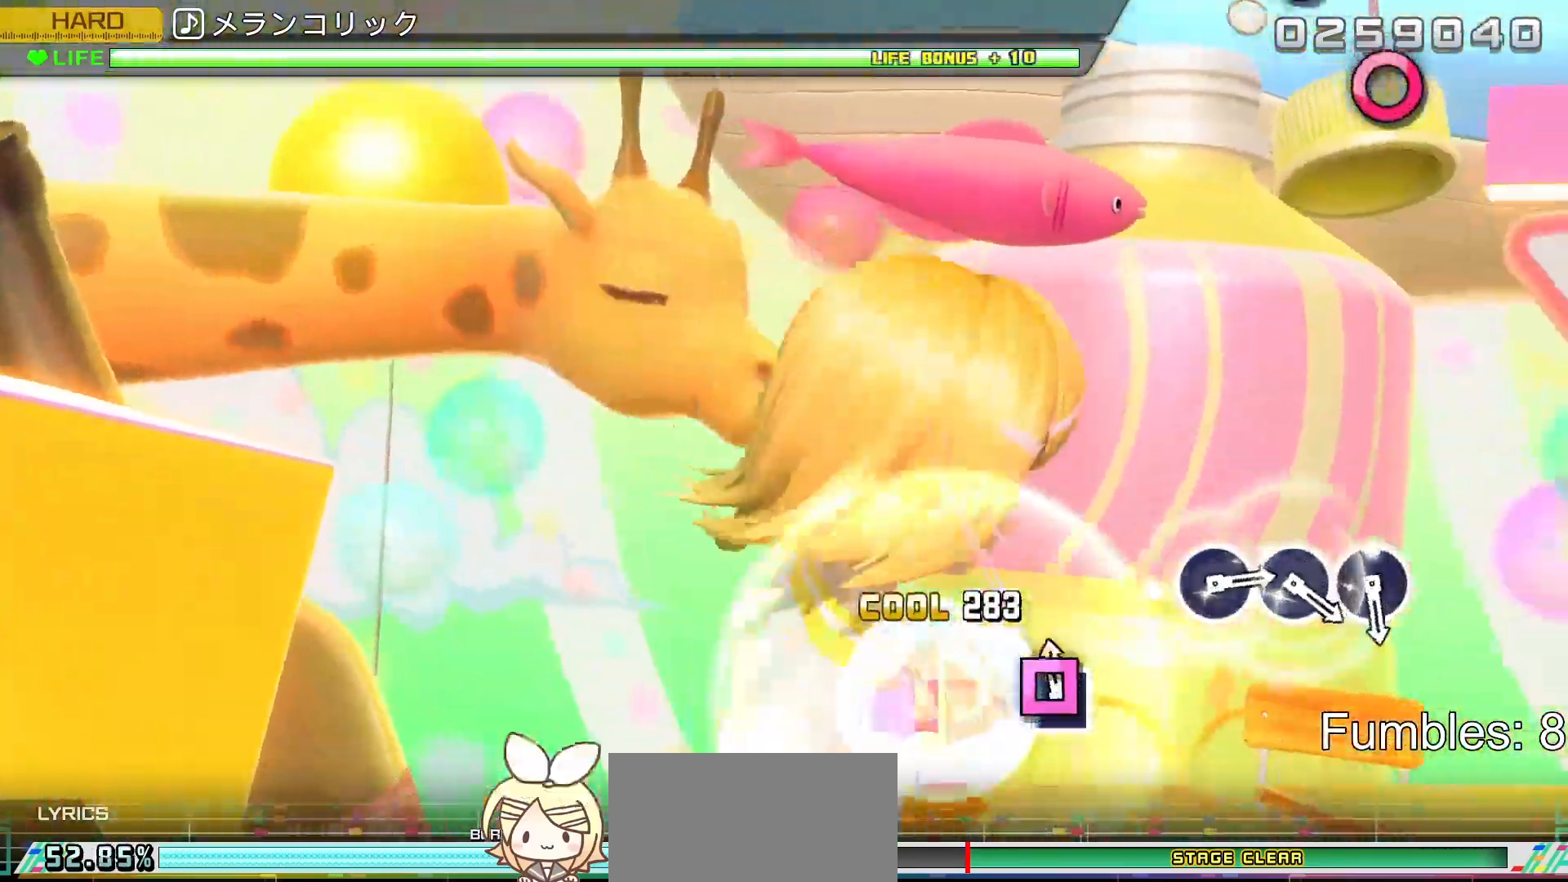
{"buttons": [], "left_stick": "center", "right_stick": "center", "events": [[50, "SQUARE", "down"], [217, "SQUARE", "up"], [400, "R2", "up"]]}
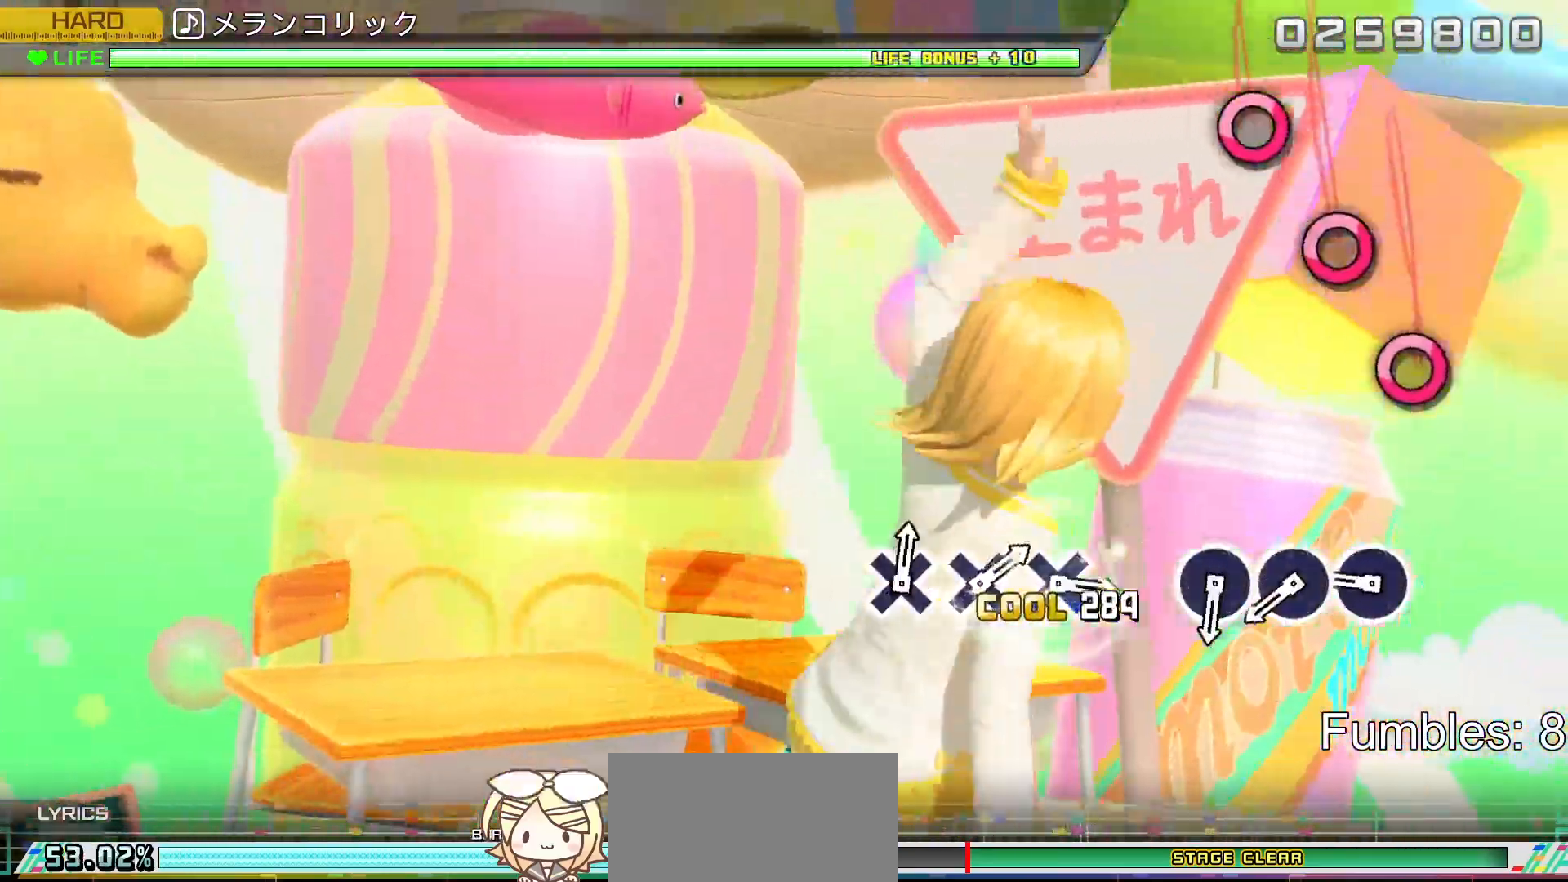
{"buttons": ["CIRCLE"], "left_stick": "center", "right_stick": "center", "events": [[400, "CIRCLE", "down"]]}
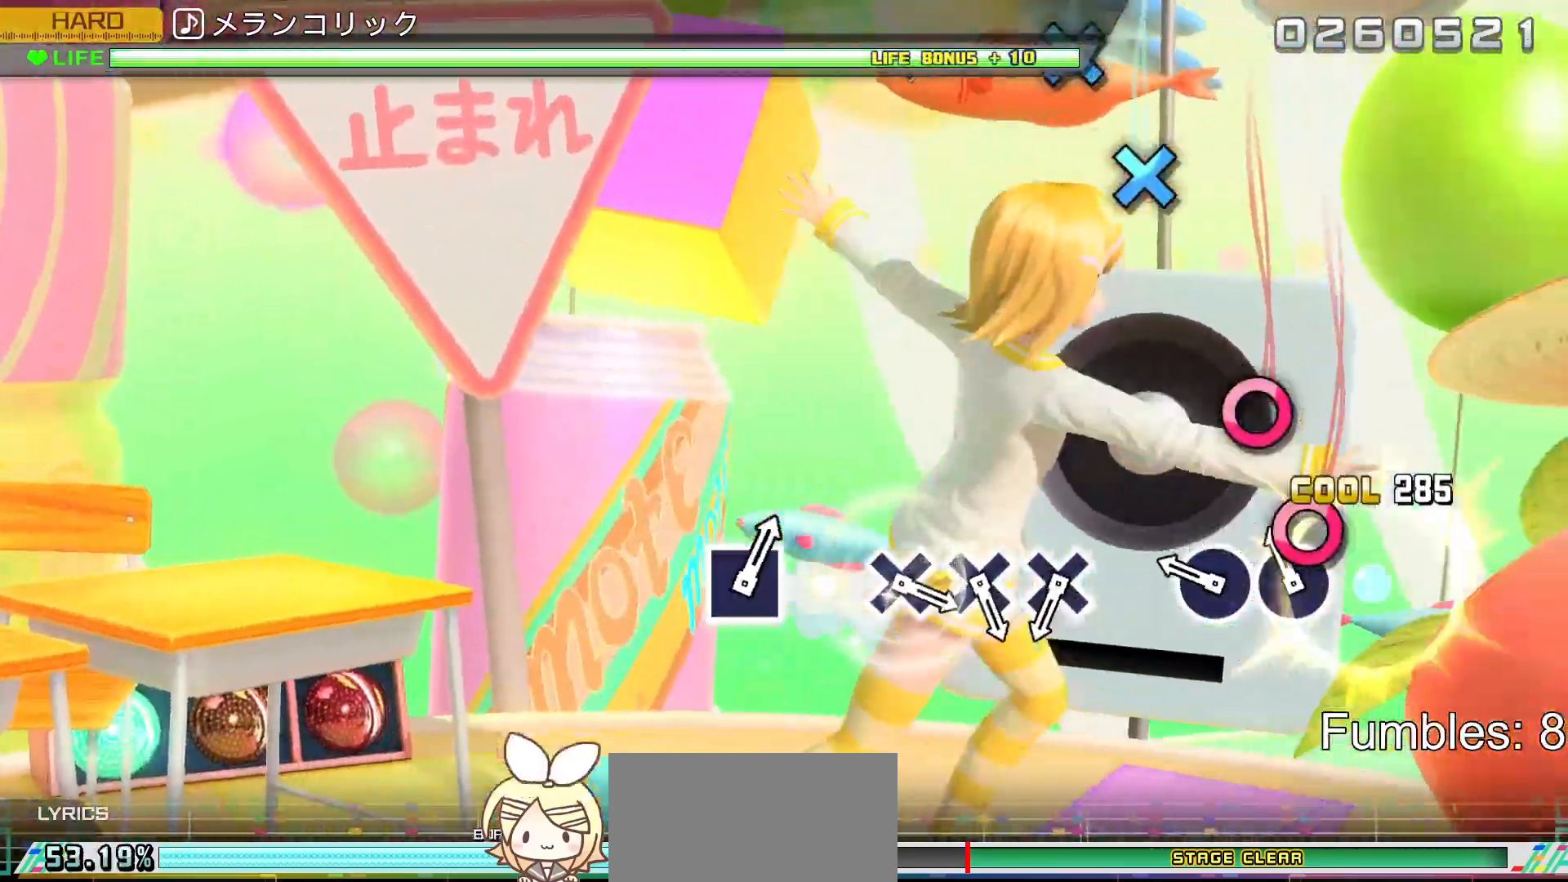
{"buttons": [], "left_stick": "center", "right_stick": "center", "events": [[33, "CIRCLE", "up"], [133, "CIRCLE", "down"], [250, "CIRCLE", "up"], [333, "CIRCLE", "down"], [500, "CIRCLE", "up"]]}
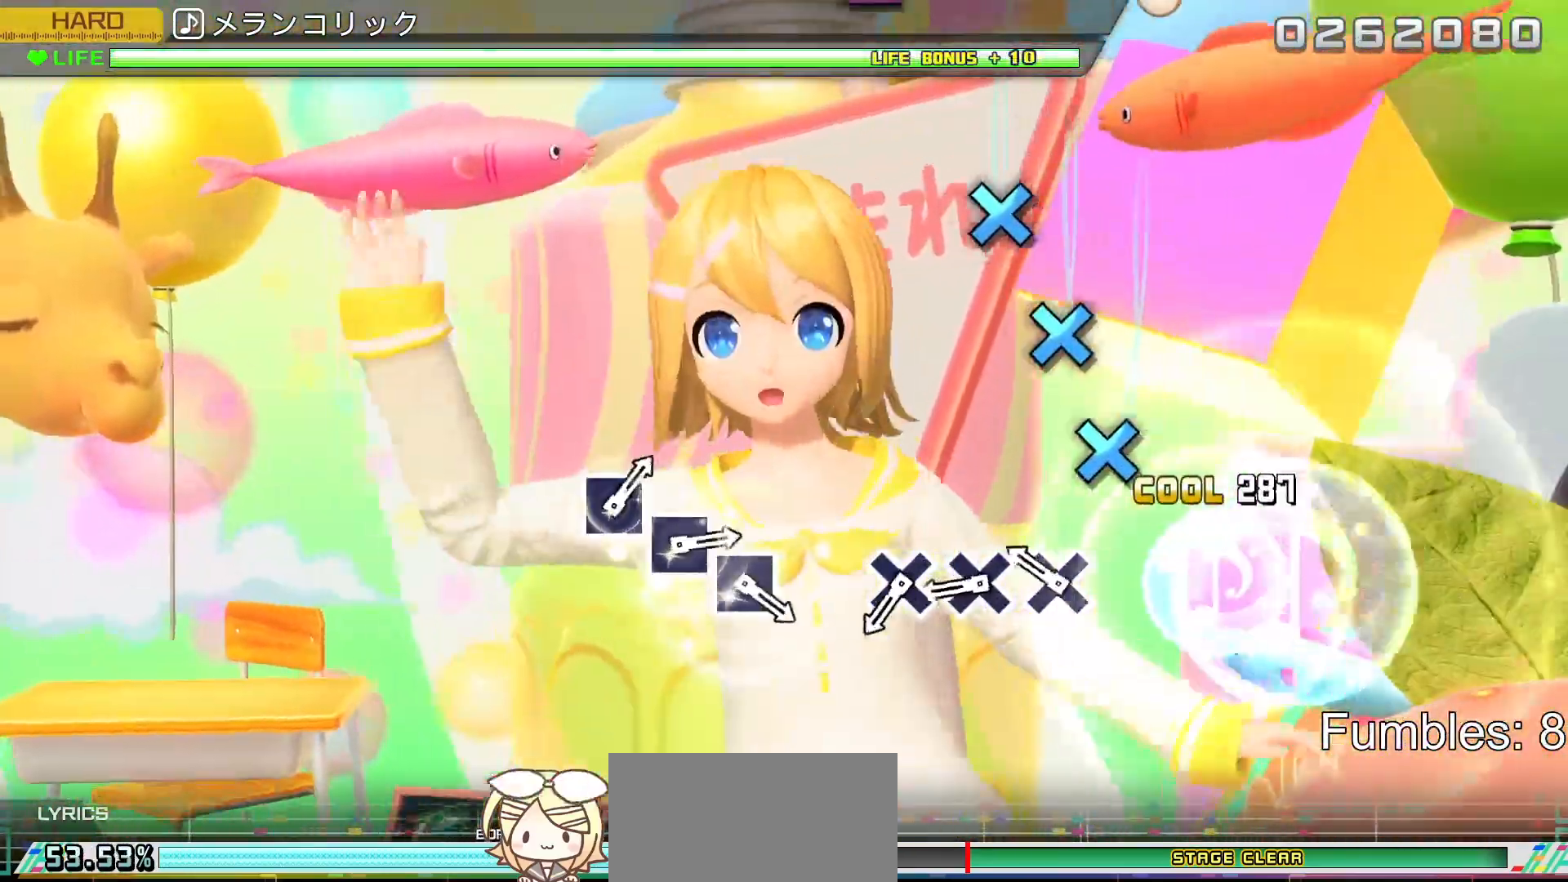
{"buttons": ["CROSS"], "left_stick": "center", "right_stick": "center", "events": [[267, "CROSS", "down"], [383, "CROSS", "up"], [483, "CROSS", "down"]]}
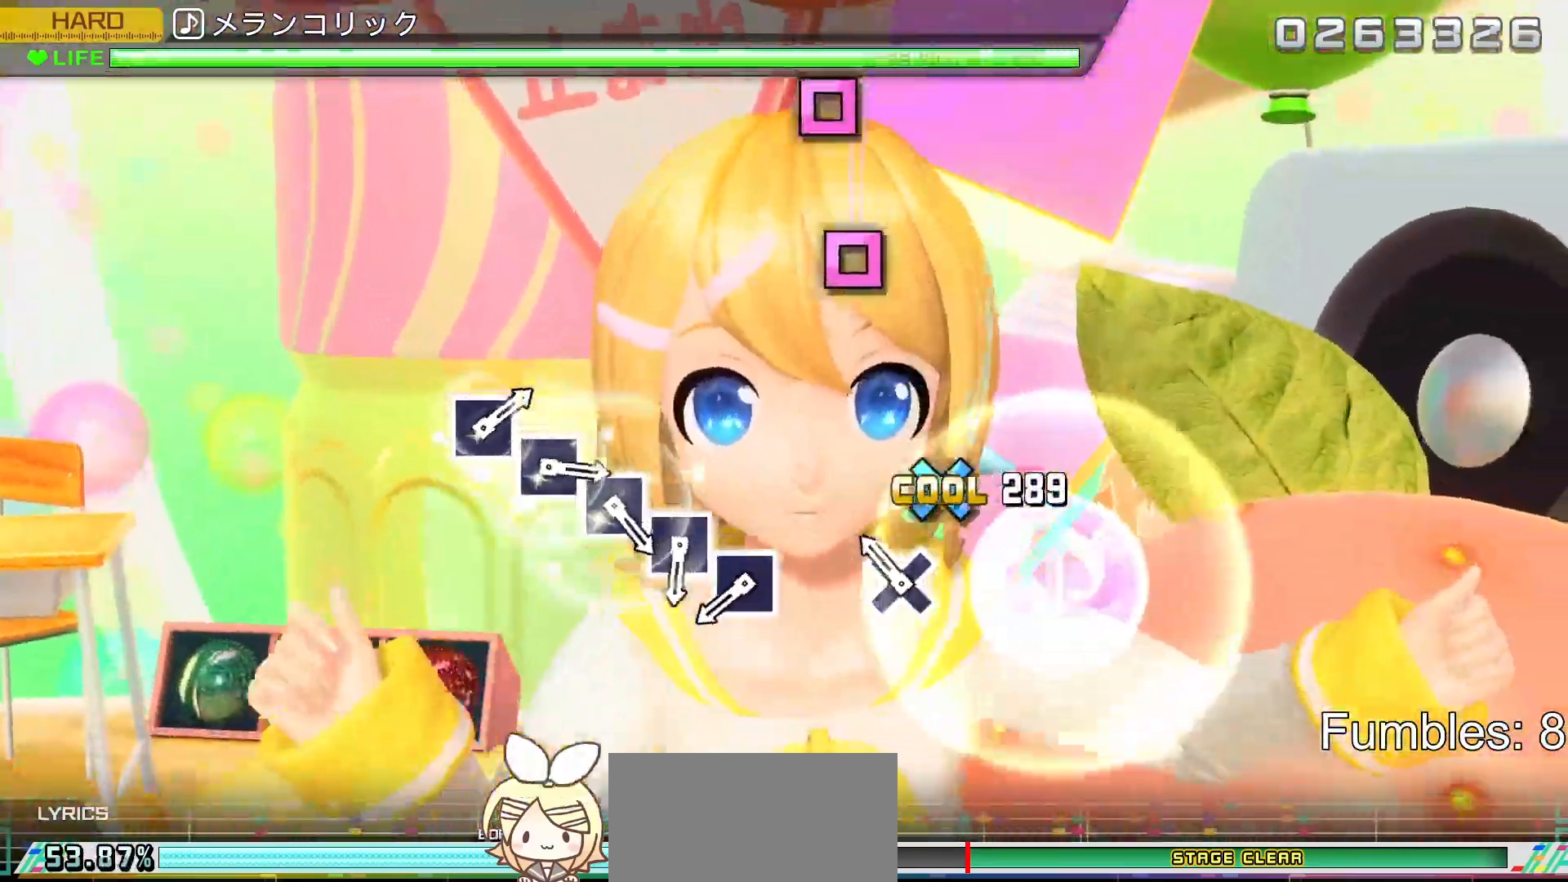
{"buttons": [], "left_stick": "center", "right_stick": "center", "events": [[117, "CROSS", "up"], [200, "CROSS", "down"], [350, "CROSS", "up"]]}
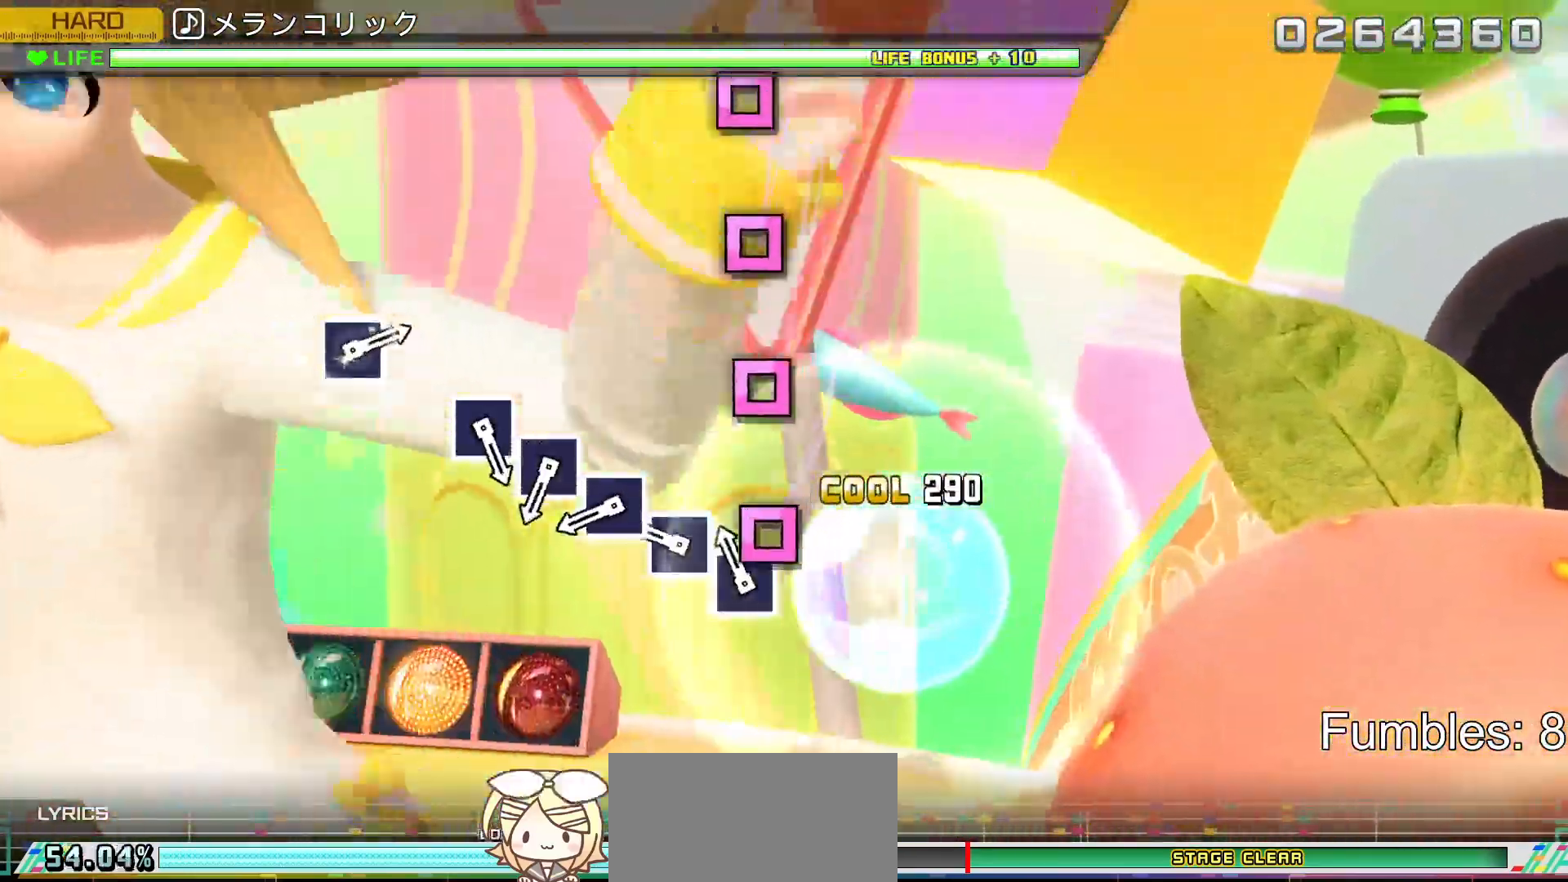
{"buttons": [], "left_stick": "center", "right_stick": "center", "events": [[133, "SQUARE", "down"], [233, "SQUARE", "up"], [350, "SQUARE", "down"], [450, "SQUARE", "up"]]}
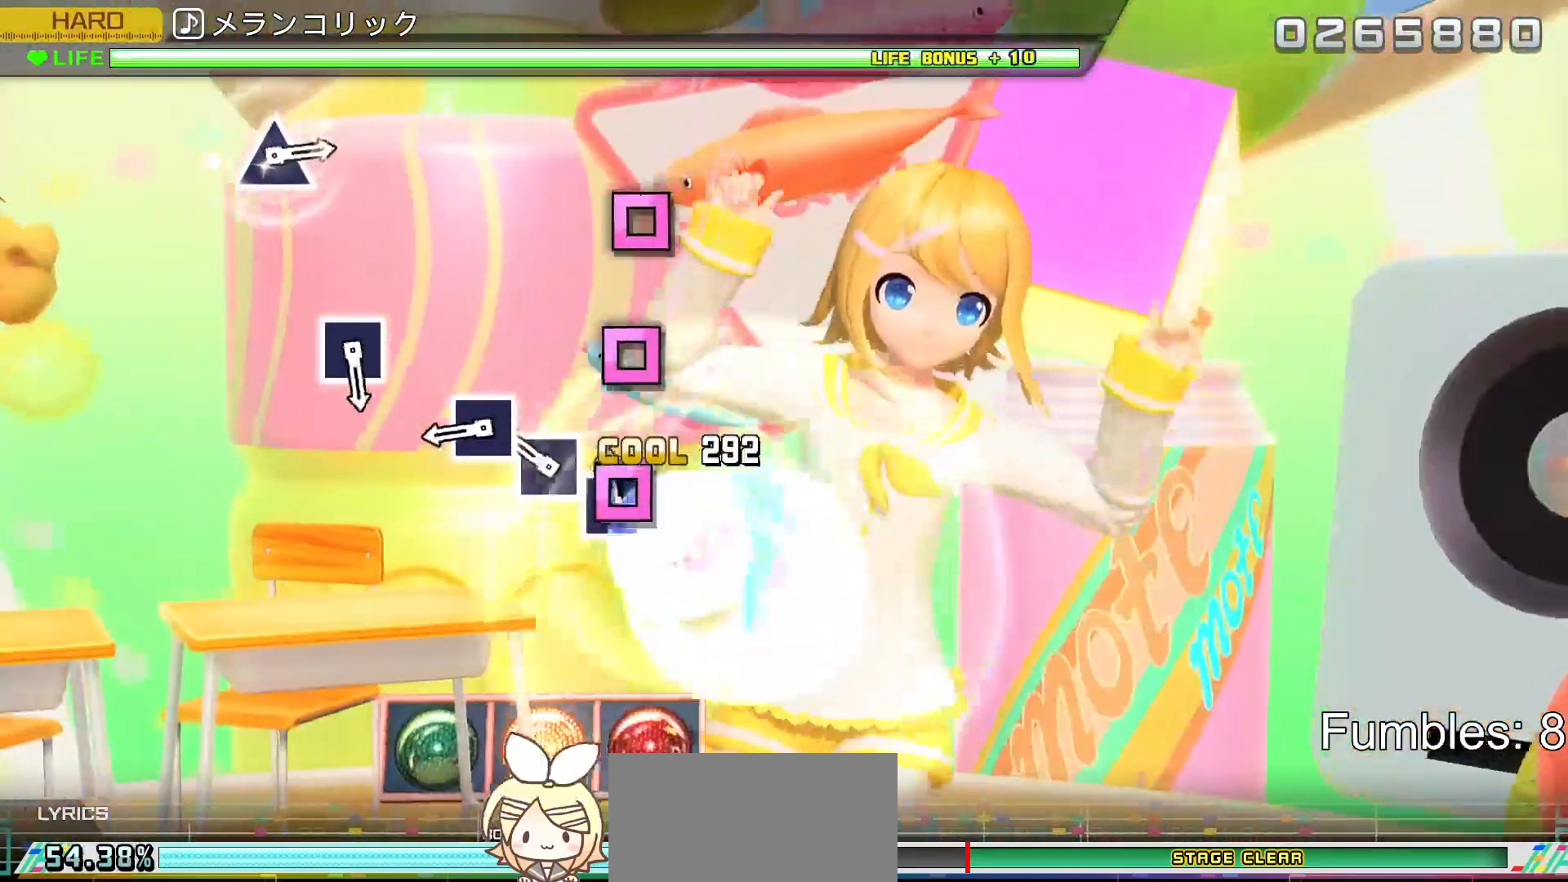
{"buttons": ["SQUARE"], "left_stick": "center", "right_stick": "center", "events": [[50, "SQUARE", "down"], [167, "SQUARE", "up"], [267, "SQUARE", "down"], [383, "SQUARE", "up"], [483, "SQUARE", "down"]]}
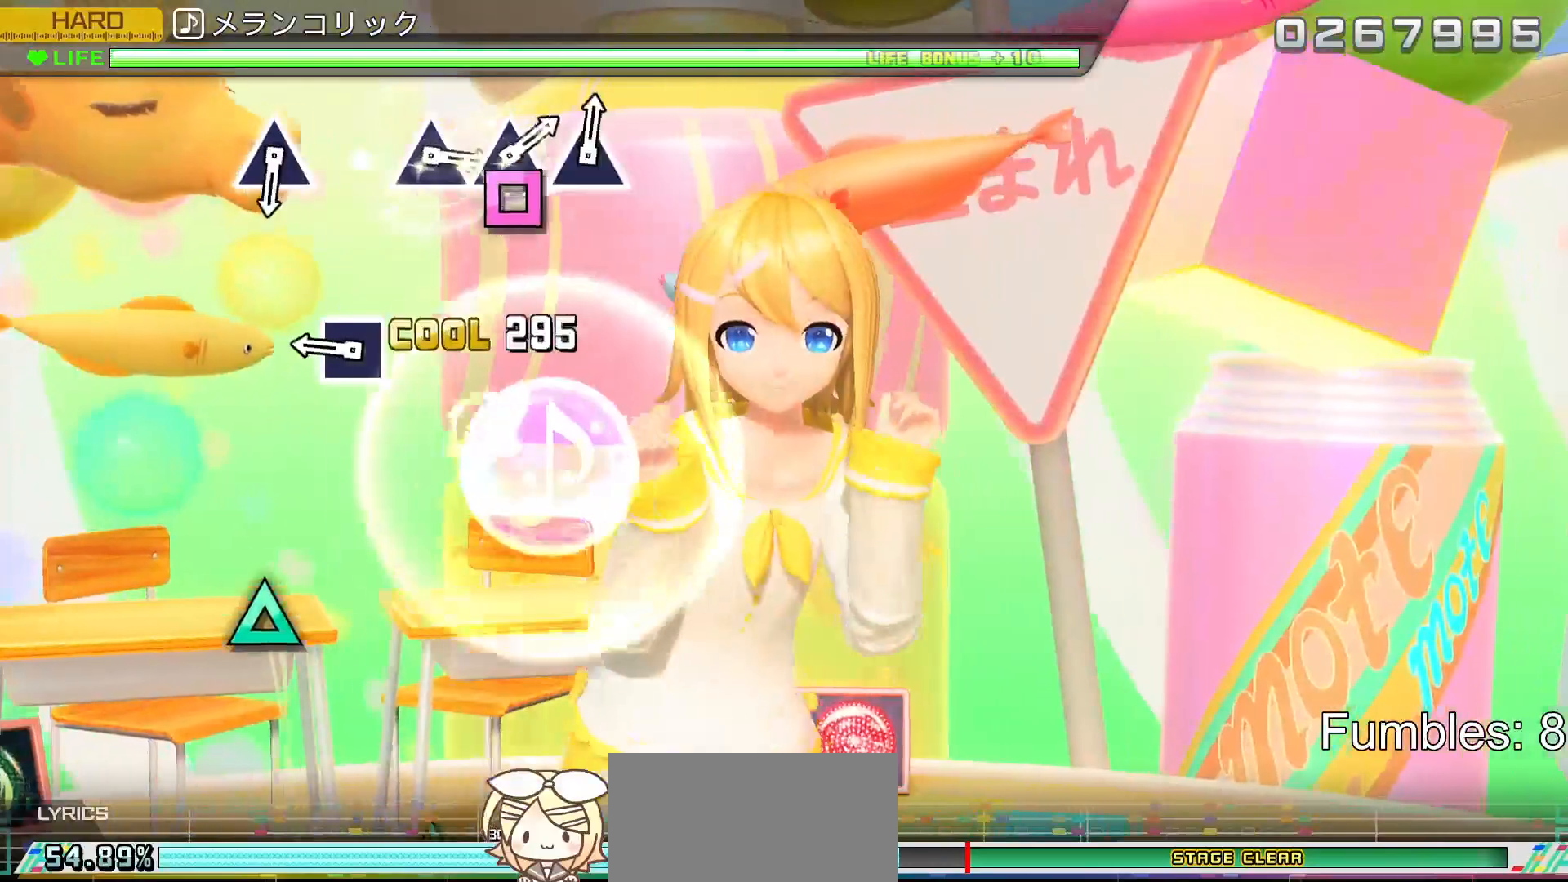
{"buttons": ["SQUARE"], "left_stick": "center", "right_stick": "center", "events": [[150, "SQUARE", "up"], [417, "SQUARE", "down"]]}
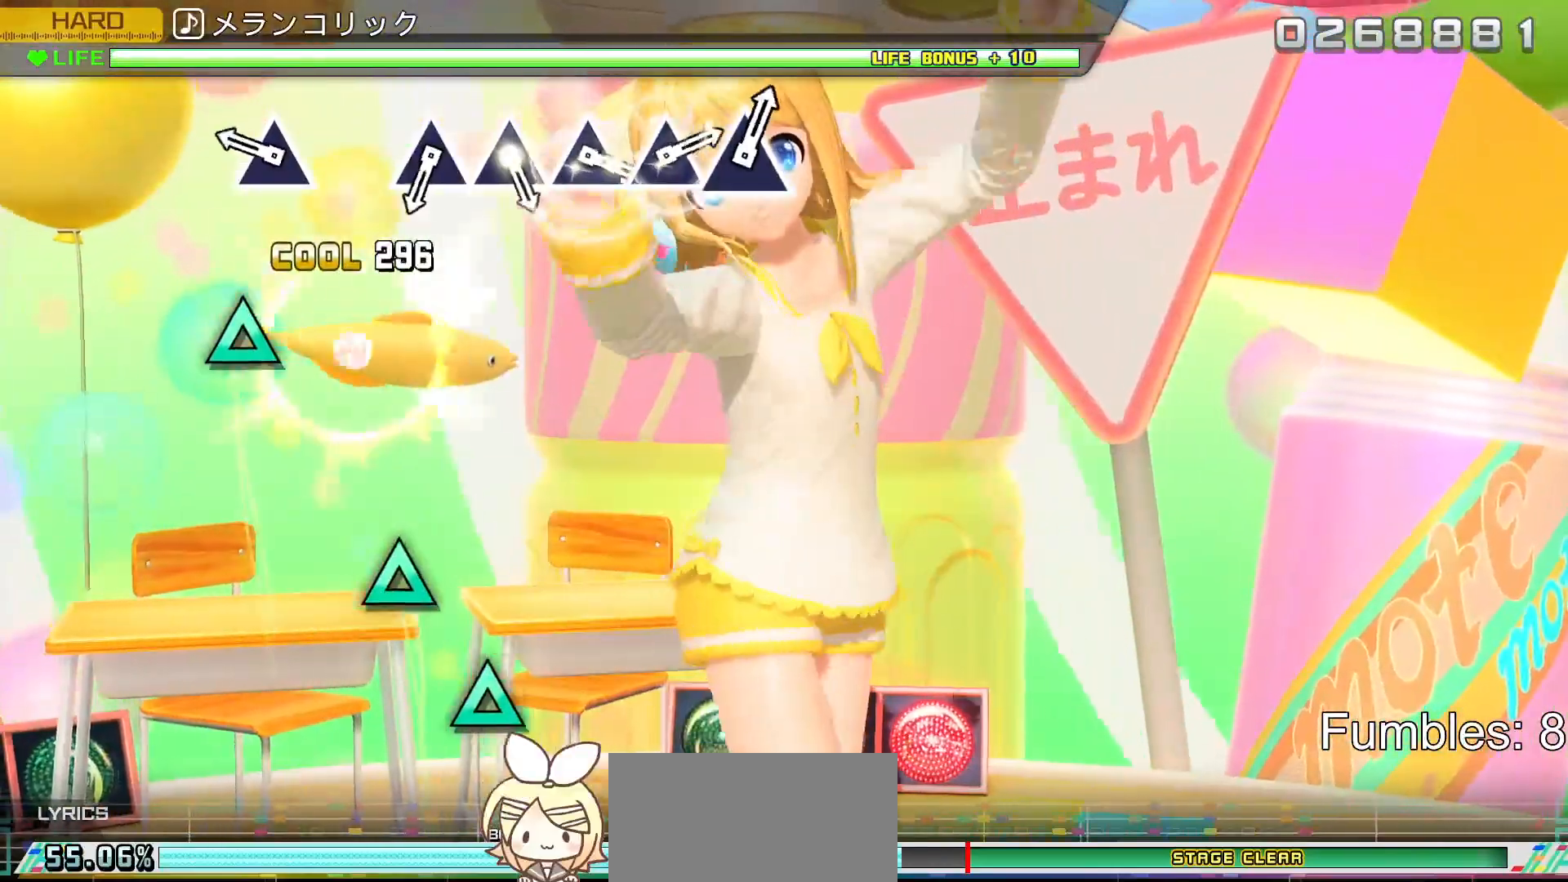
{"buttons": [], "left_stick": "center", "right_stick": "center", "events": [[67, "SQUARE", "up"], [333, "TRIANGLE", "down"], [483, "TRIANGLE", "up"]]}
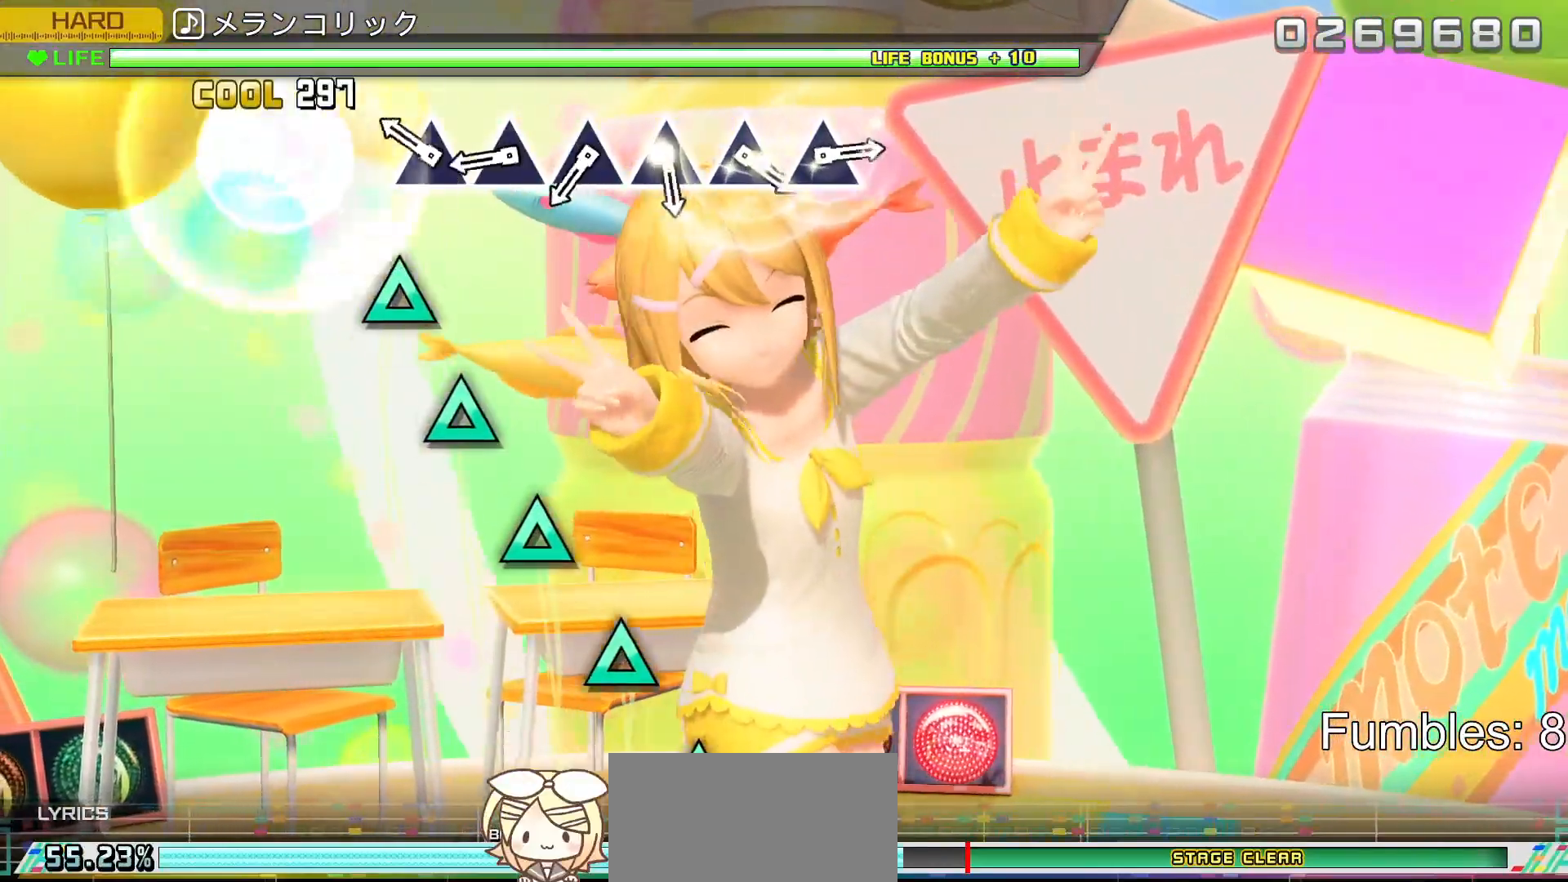
{"buttons": ["TRIANGLE"], "left_stick": "center", "right_stick": "center", "events": [[250, "TRIANGLE", "down"], [367, "TRIANGLE", "up"], [467, "TRIANGLE", "down"]]}
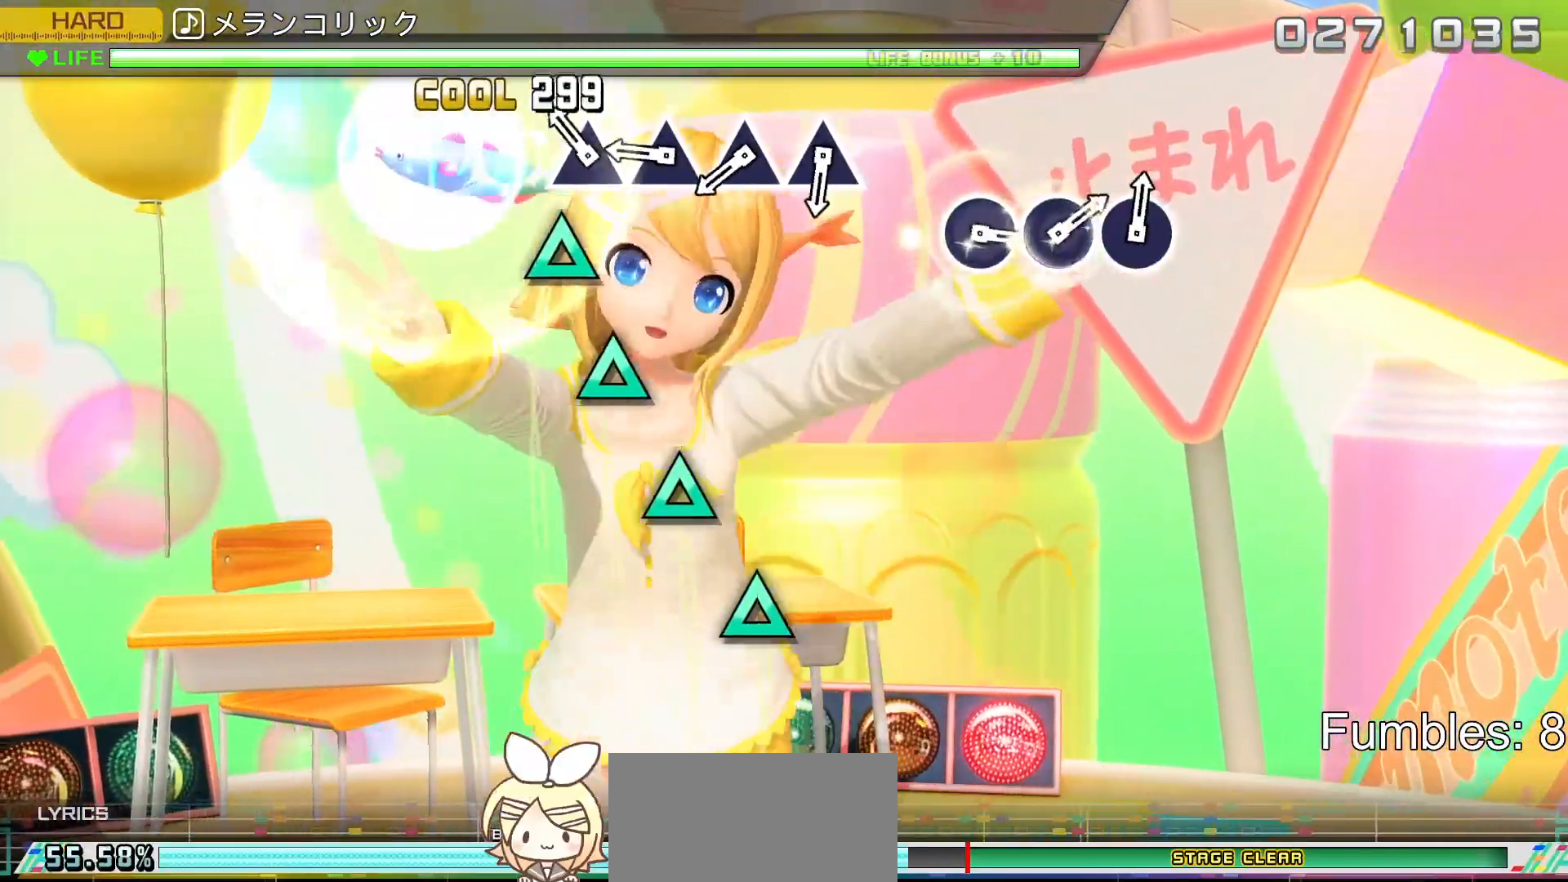
{"buttons": ["TRIANGLE"], "left_stick": "center", "right_stick": "center", "events": [[67, "TRIANGLE", "up"], [183, "TRIANGLE", "down"], [300, "TRIANGLE", "up"], [417, "TRIANGLE", "down"]]}
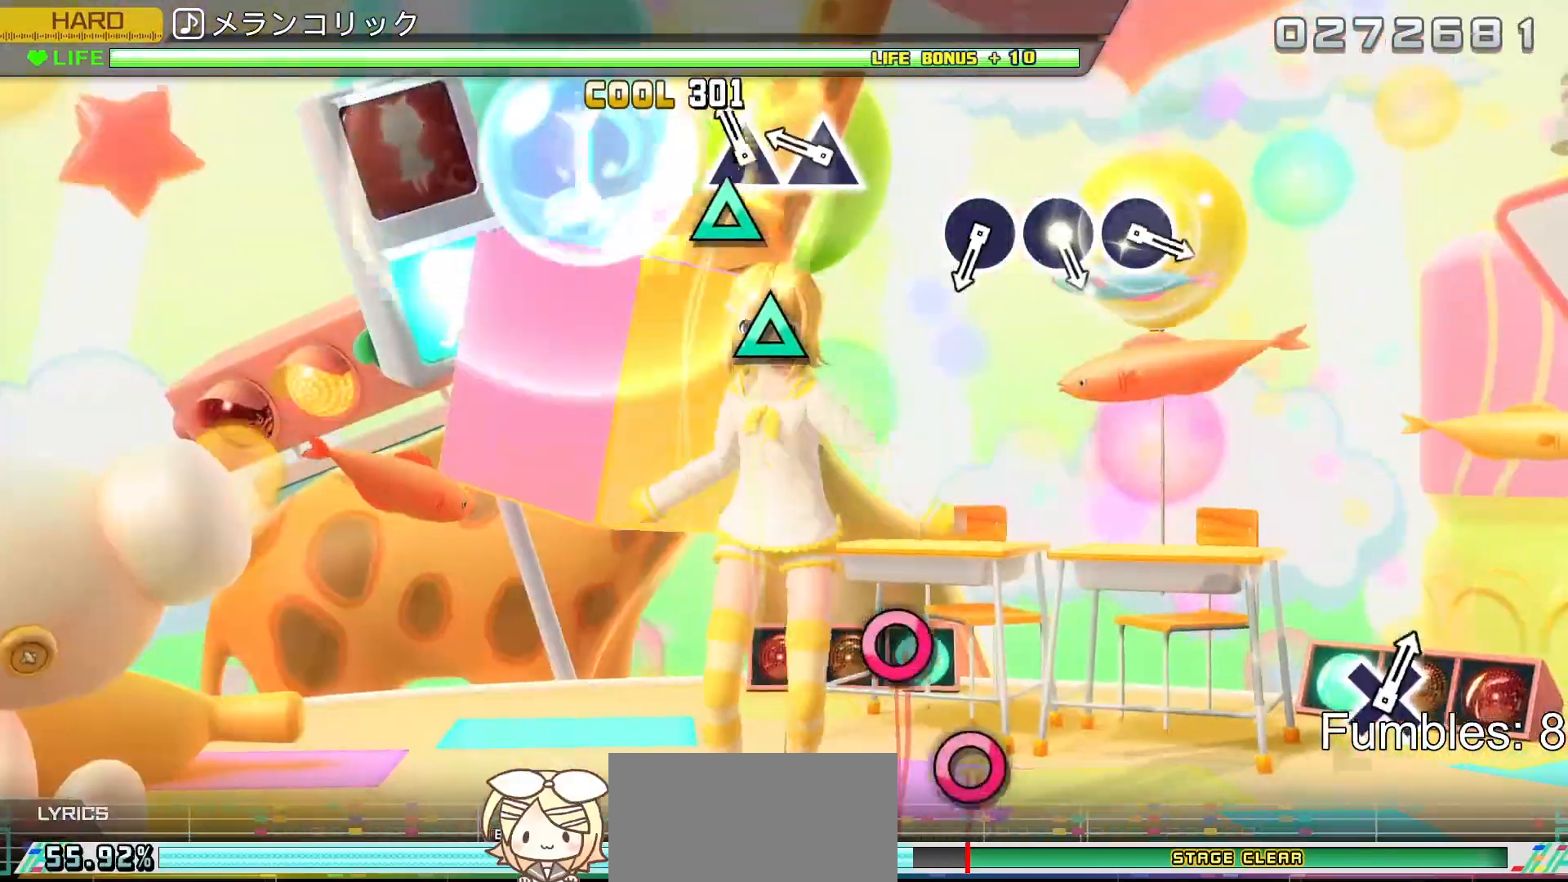
{"buttons": [], "left_stick": "center", "right_stick": "center", "events": [[17, "TRIANGLE", "up"], [100, "TRIANGLE", "down"], [233, "TRIANGLE", "up"], [333, "TRIANGLE", "down"], [483, "TRIANGLE", "up"]]}
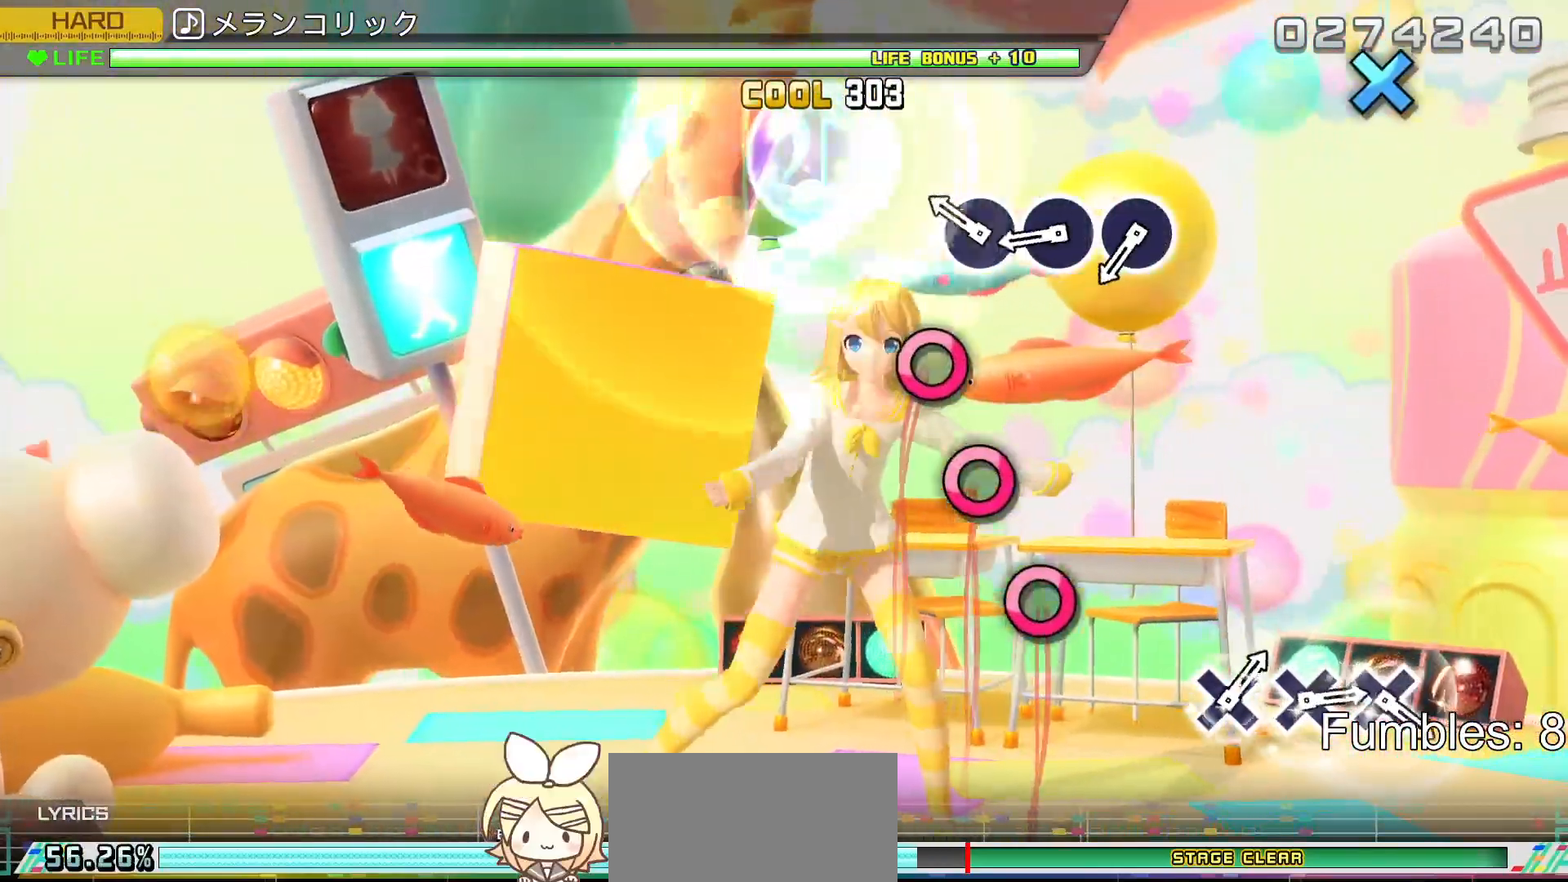
{"buttons": ["CIRCLE"], "left_stick": "center", "right_stick": "center", "events": [[250, "CIRCLE", "down"], [367, "CIRCLE", "up"], [467, "CIRCLE", "down"]]}
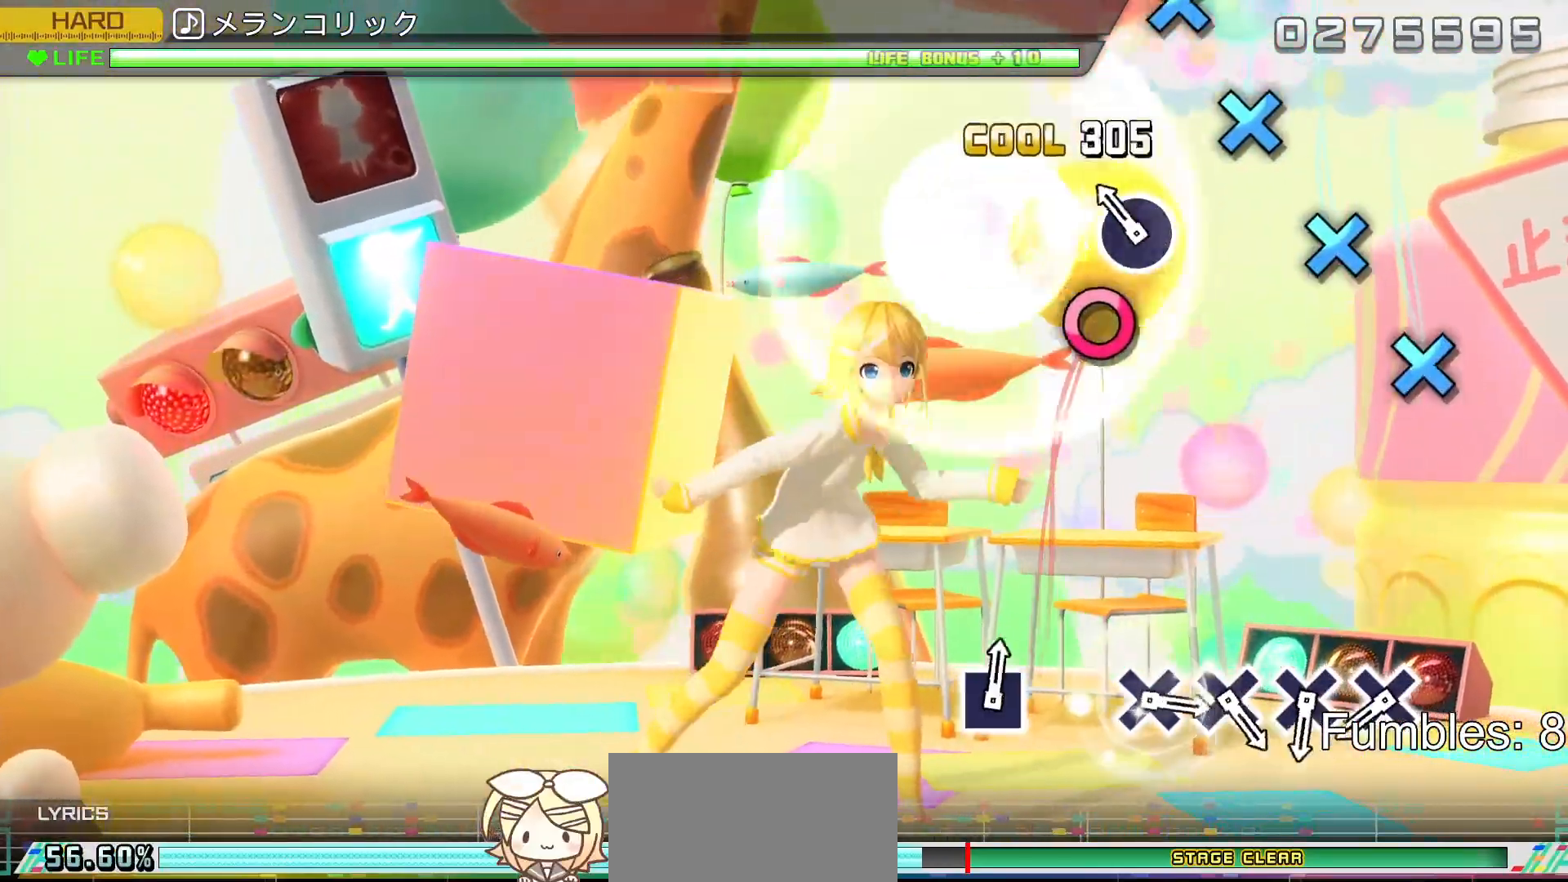
{"buttons": [], "left_stick": "center", "right_stick": "center", "events": [[100, "CIRCLE", "up"], [183, "CIRCLE", "down"], [333, "CIRCLE", "up"]]}
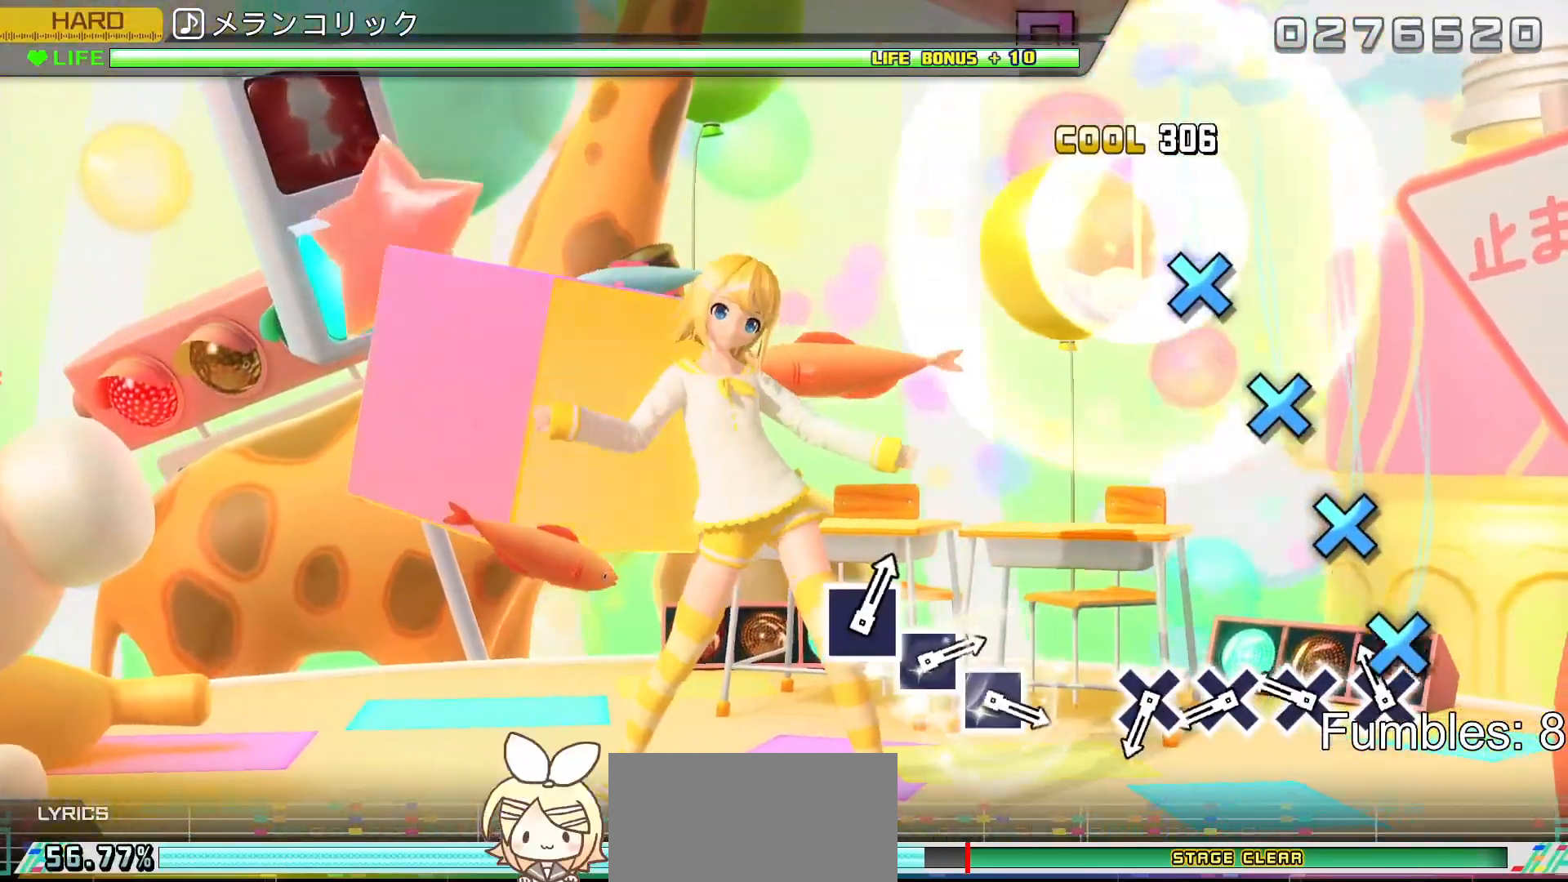
{"buttons": [], "left_stick": "center", "right_stick": "center", "events": [[117, "CROSS", "down"], [217, "CROSS", "up"], [333, "CROSS", "down"], [433, "CROSS", "up"]]}
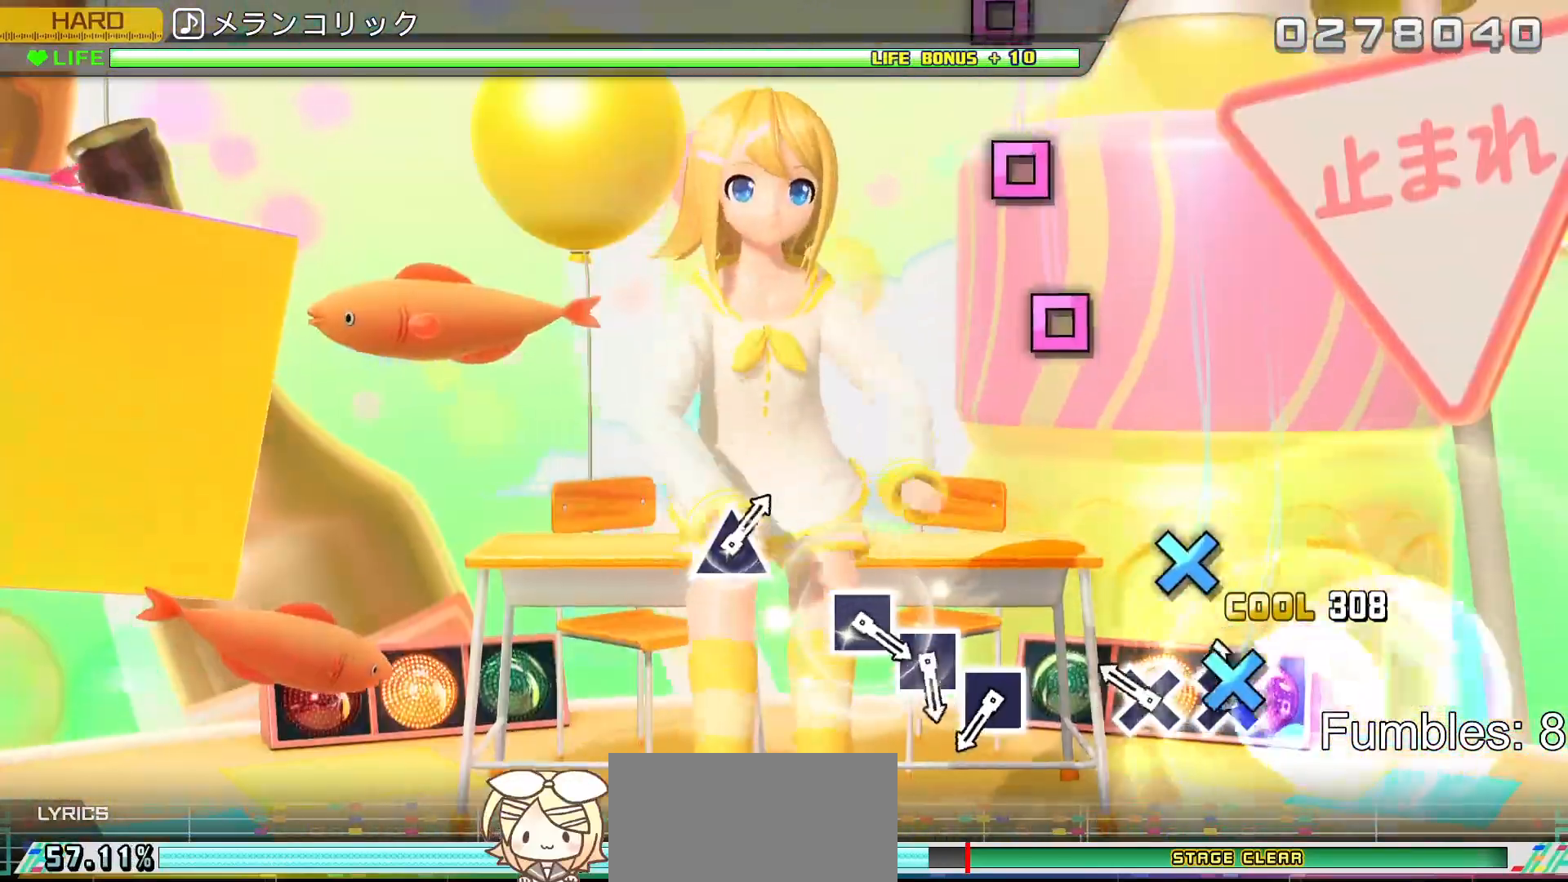
{"buttons": [], "left_stick": "center", "right_stick": "center", "events": [[50, "CROSS", "down"], [167, "CROSS", "up"], [267, "CROSS", "down"], [433, "CROSS", "up"]]}
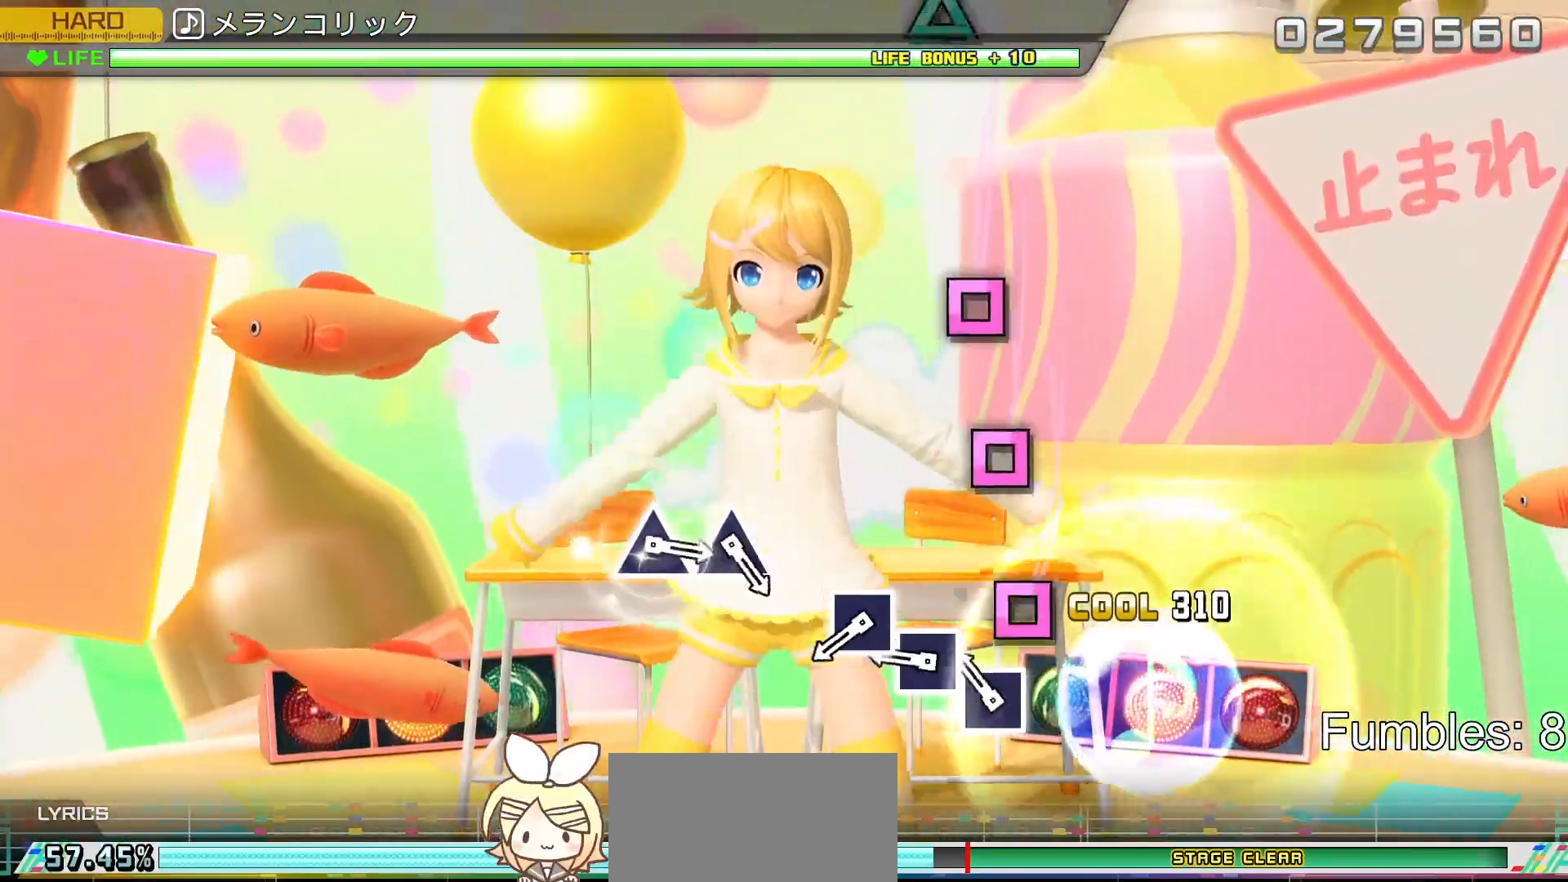
{"buttons": [], "left_stick": "center", "right_stick": "center", "events": [[167, "SQUARE", "down"], [283, "SQUARE", "up"], [400, "SQUARE", "down"], [500, "SQUARE", "up"]]}
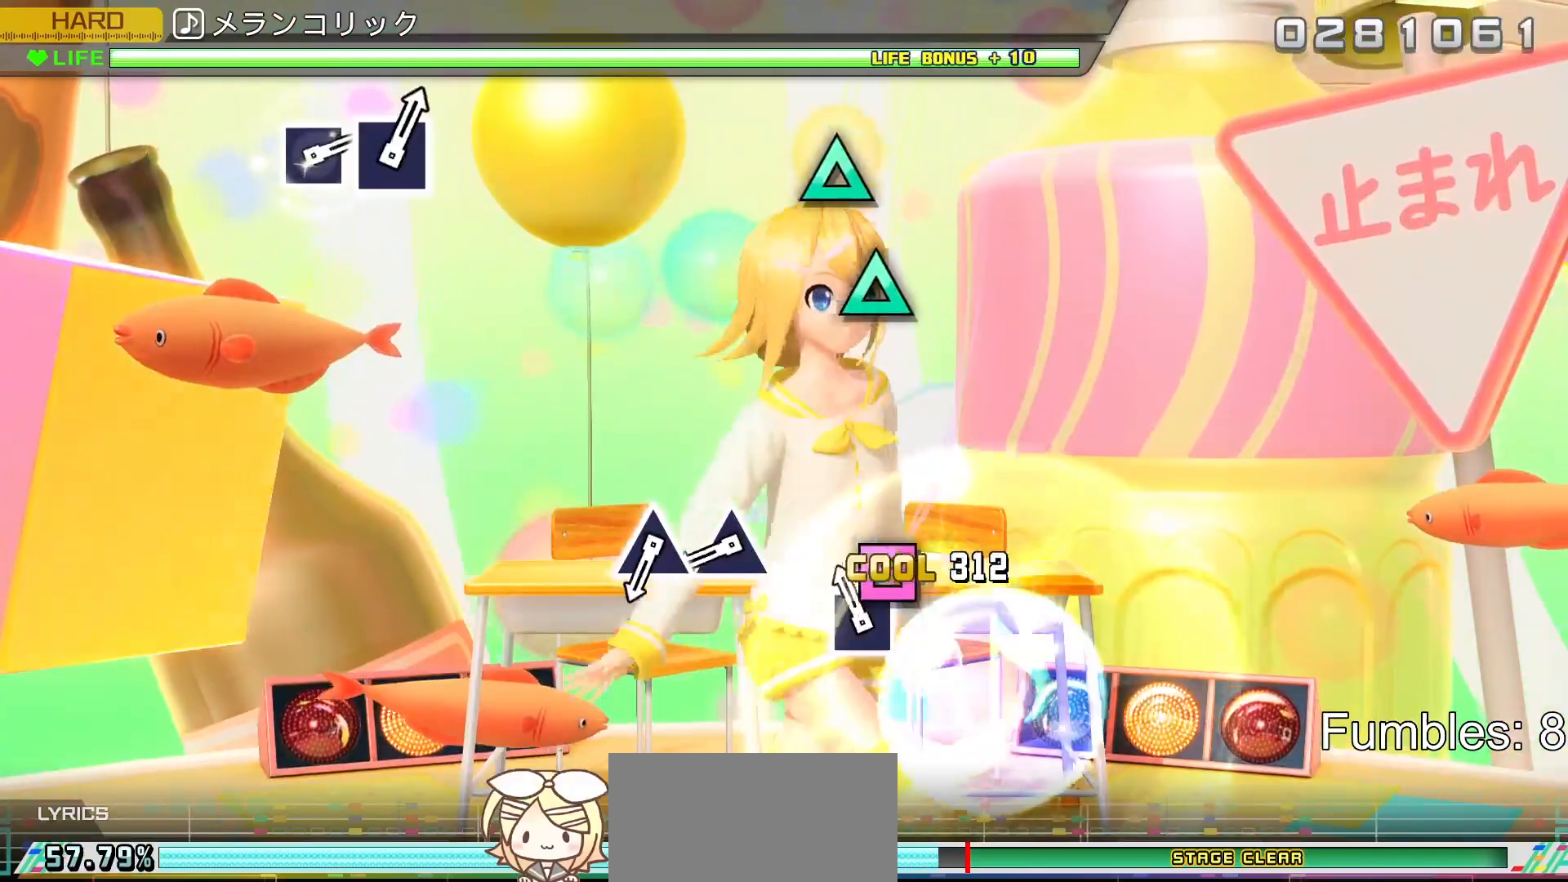
{"buttons": [], "left_stick": "center", "right_stick": "center", "events": [[117, "SQUARE", "down"], [283, "SQUARE", "up"]]}
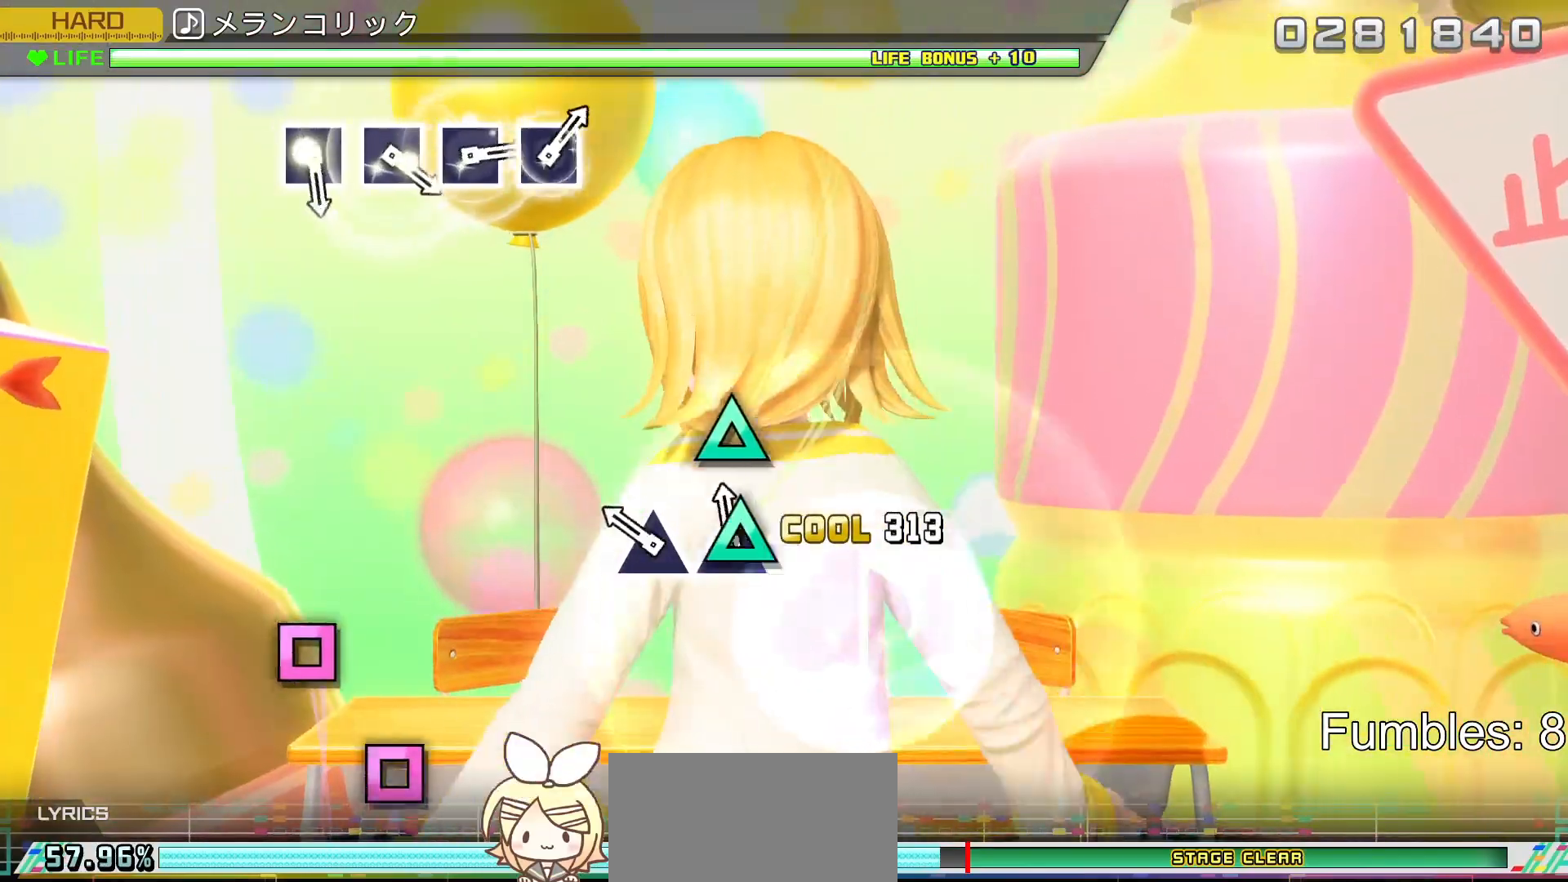
{"buttons": ["TRIANGLE"], "left_stick": "center", "right_stick": "center", "events": [[33, "TRIANGLE", "down"], [150, "TRIANGLE", "up"], [267, "TRIANGLE", "down"], [367, "TRIANGLE", "up"], [467, "TRIANGLE", "down"]]}
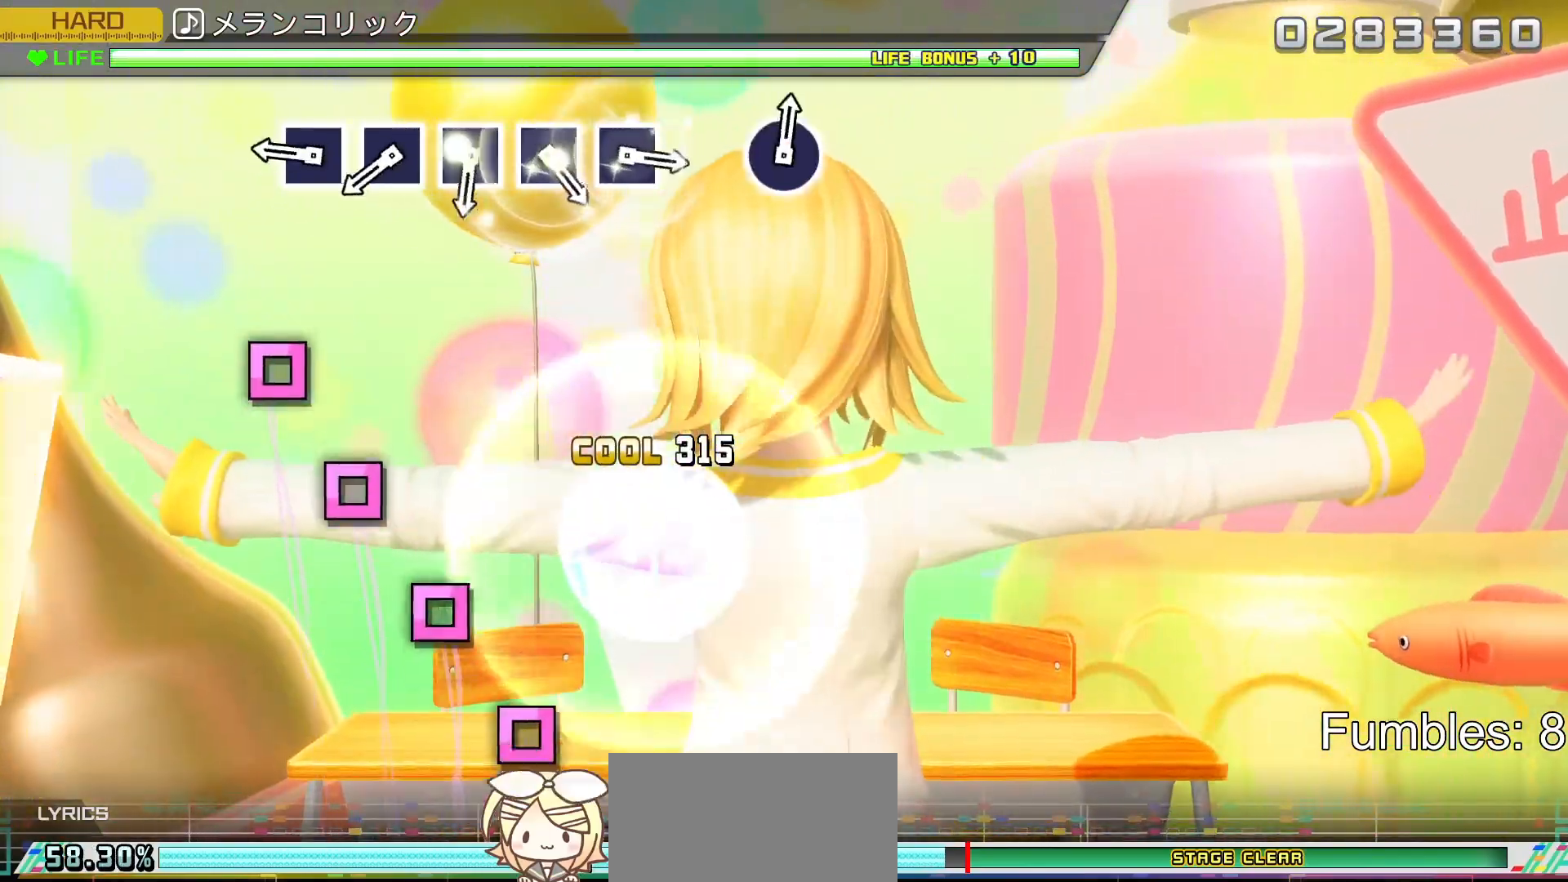
{"buttons": ["SQUARE"], "left_stick": "center", "right_stick": "center", "events": [[133, "TRIANGLE", "up"], [400, "SQUARE", "down"]]}
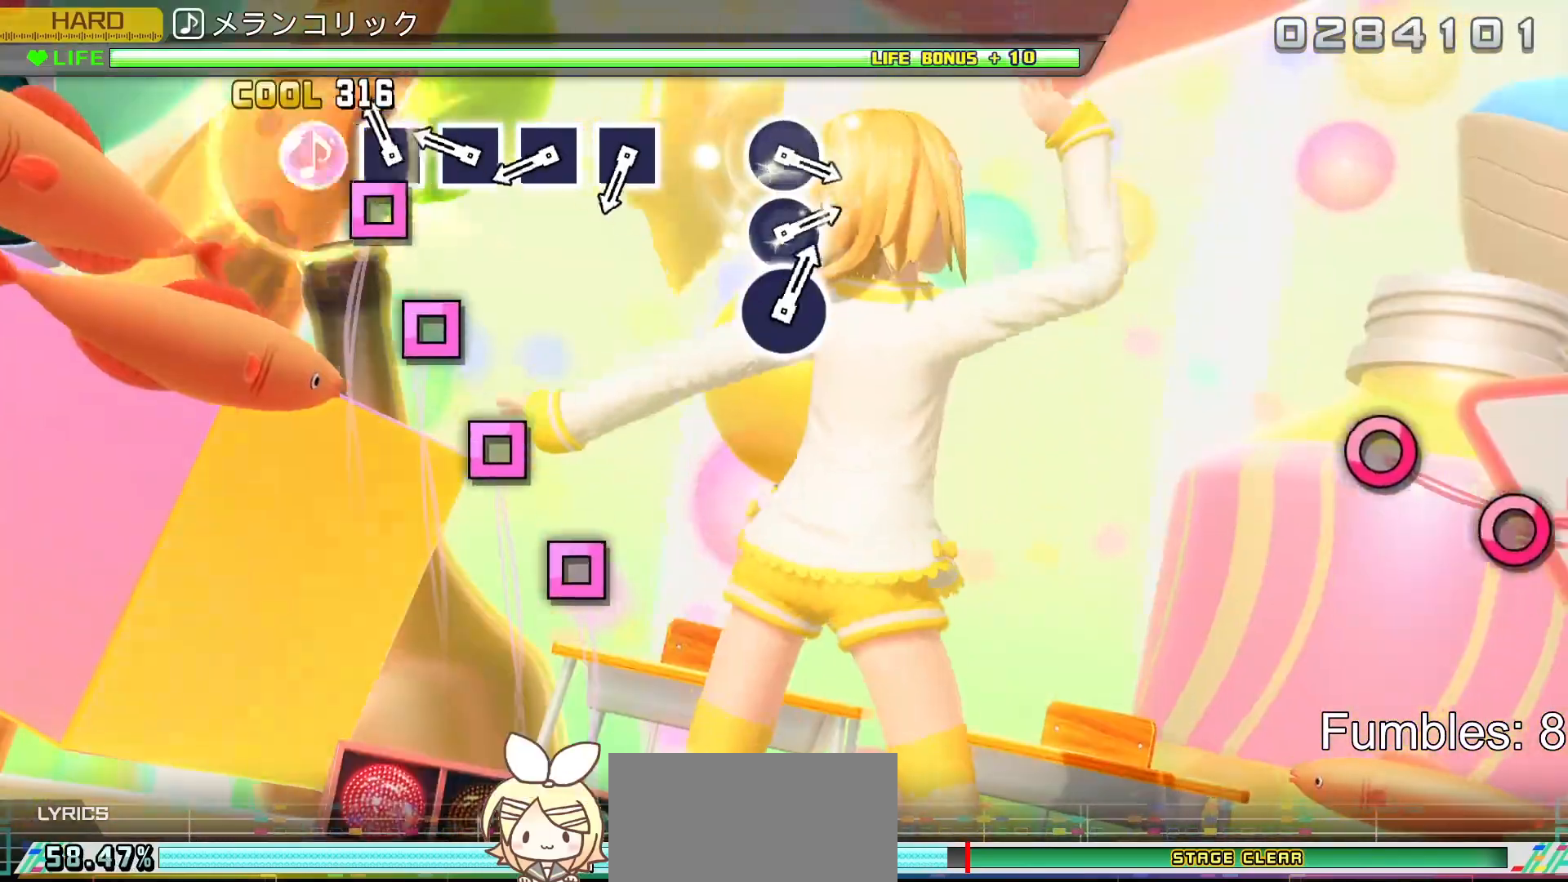
{"buttons": [], "left_stick": "center", "right_stick": "center", "events": [[17, "SQUARE", "up"], [117, "SQUARE", "down"], [217, "SQUARE", "up"], [317, "SQUARE", "down"], [433, "SQUARE", "up"]]}
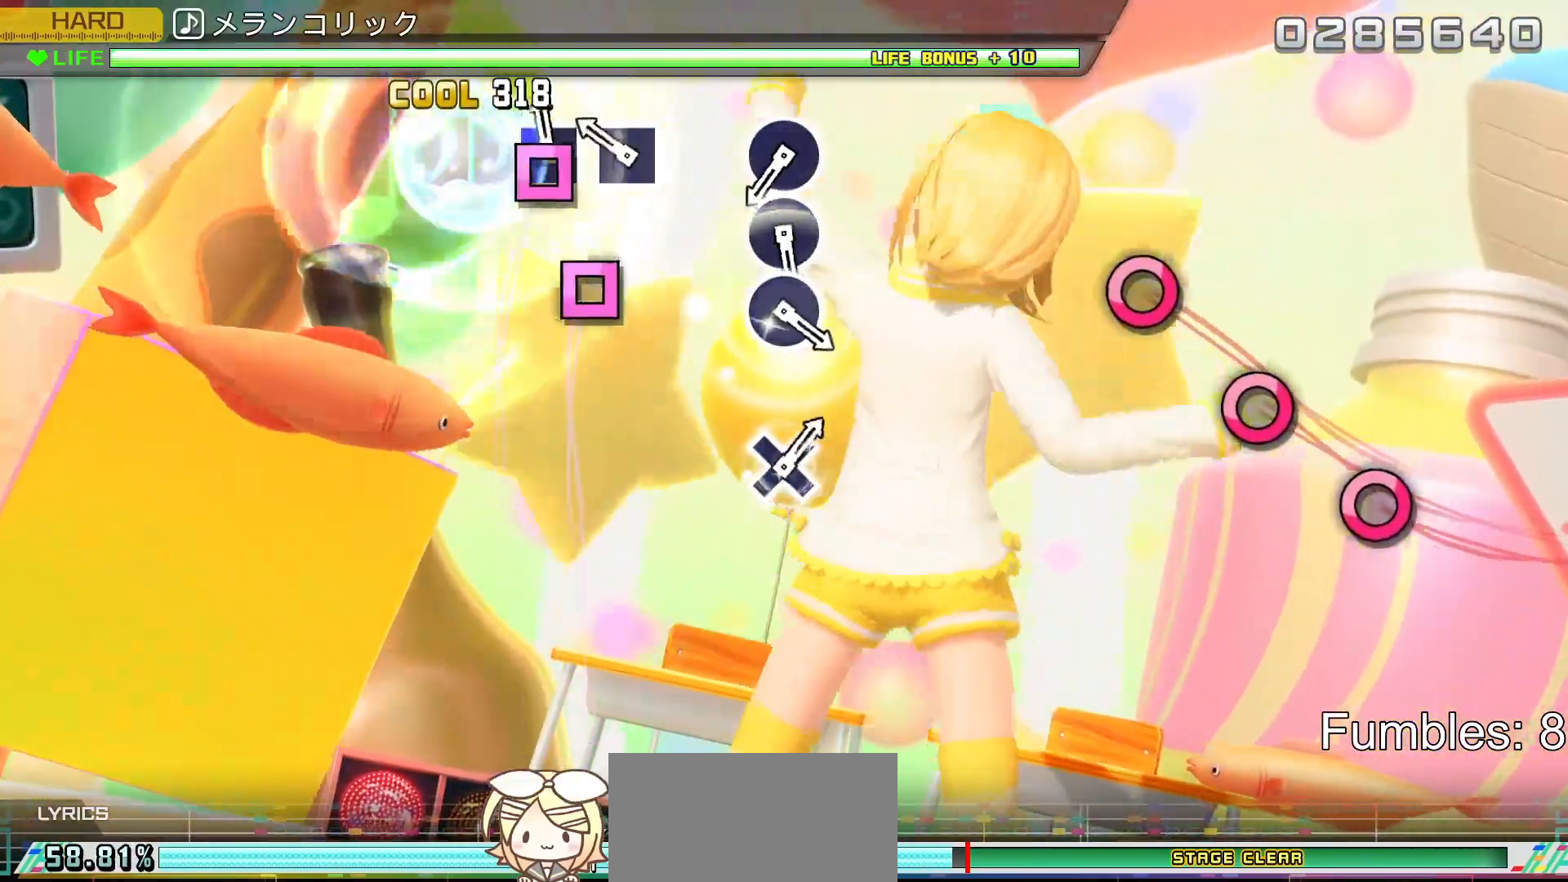
{"buttons": [], "left_stick": "center", "right_stick": "center", "events": [[50, "SQUARE", "down"], [150, "SQUARE", "up"], [250, "SQUARE", "down"], [417, "SQUARE", "up"]]}
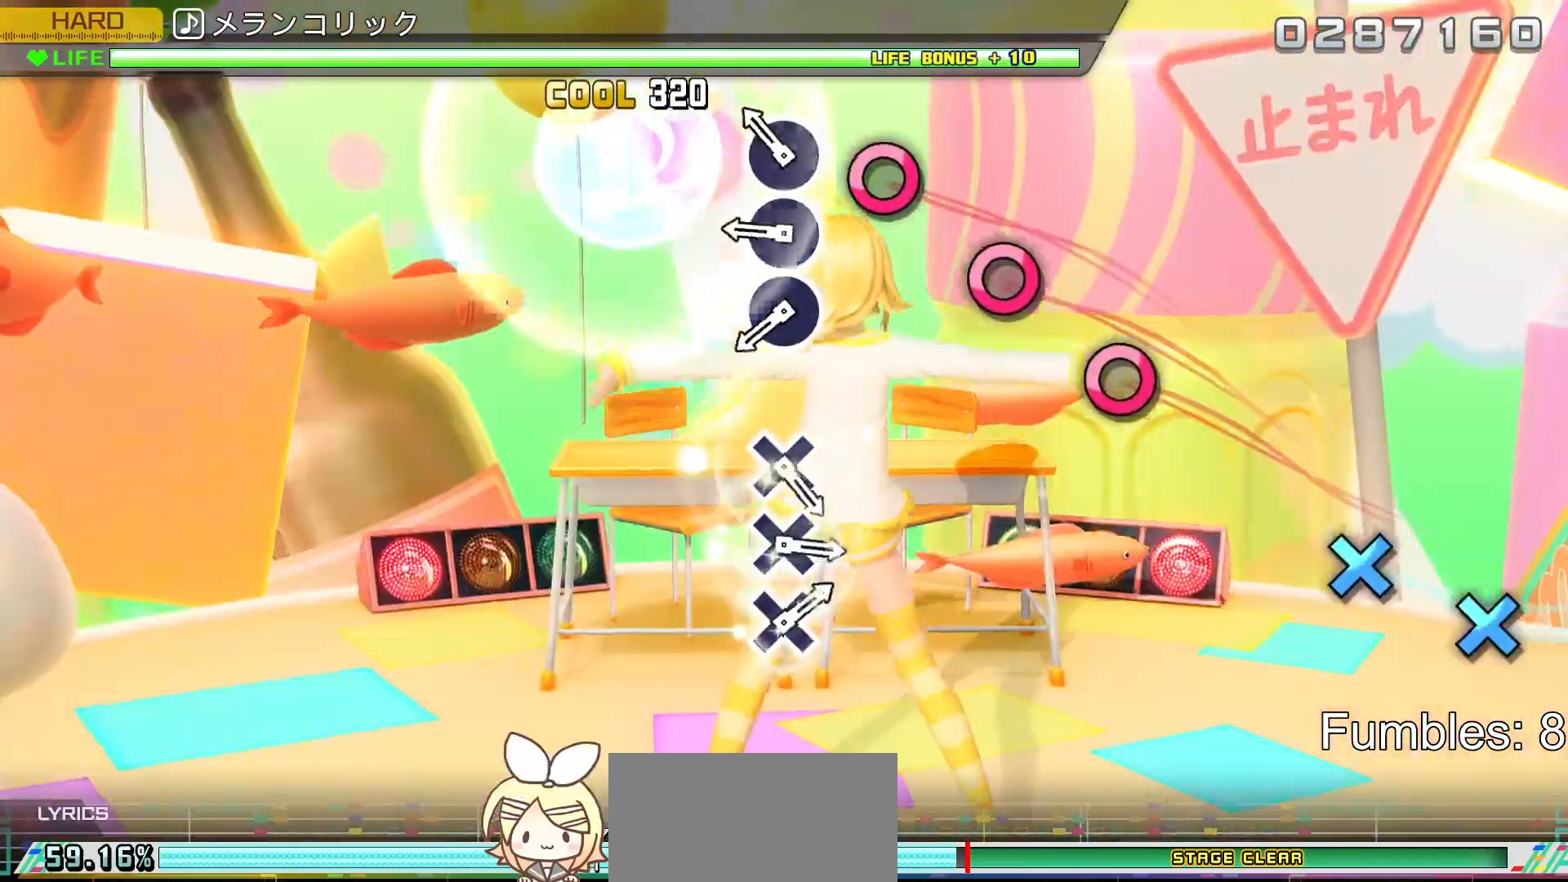
{"buttons": ["CIRCLE"], "left_stick": "center", "right_stick": "center", "events": [[183, "CIRCLE", "down"], [300, "CIRCLE", "up"], [400, "CIRCLE", "down"]]}